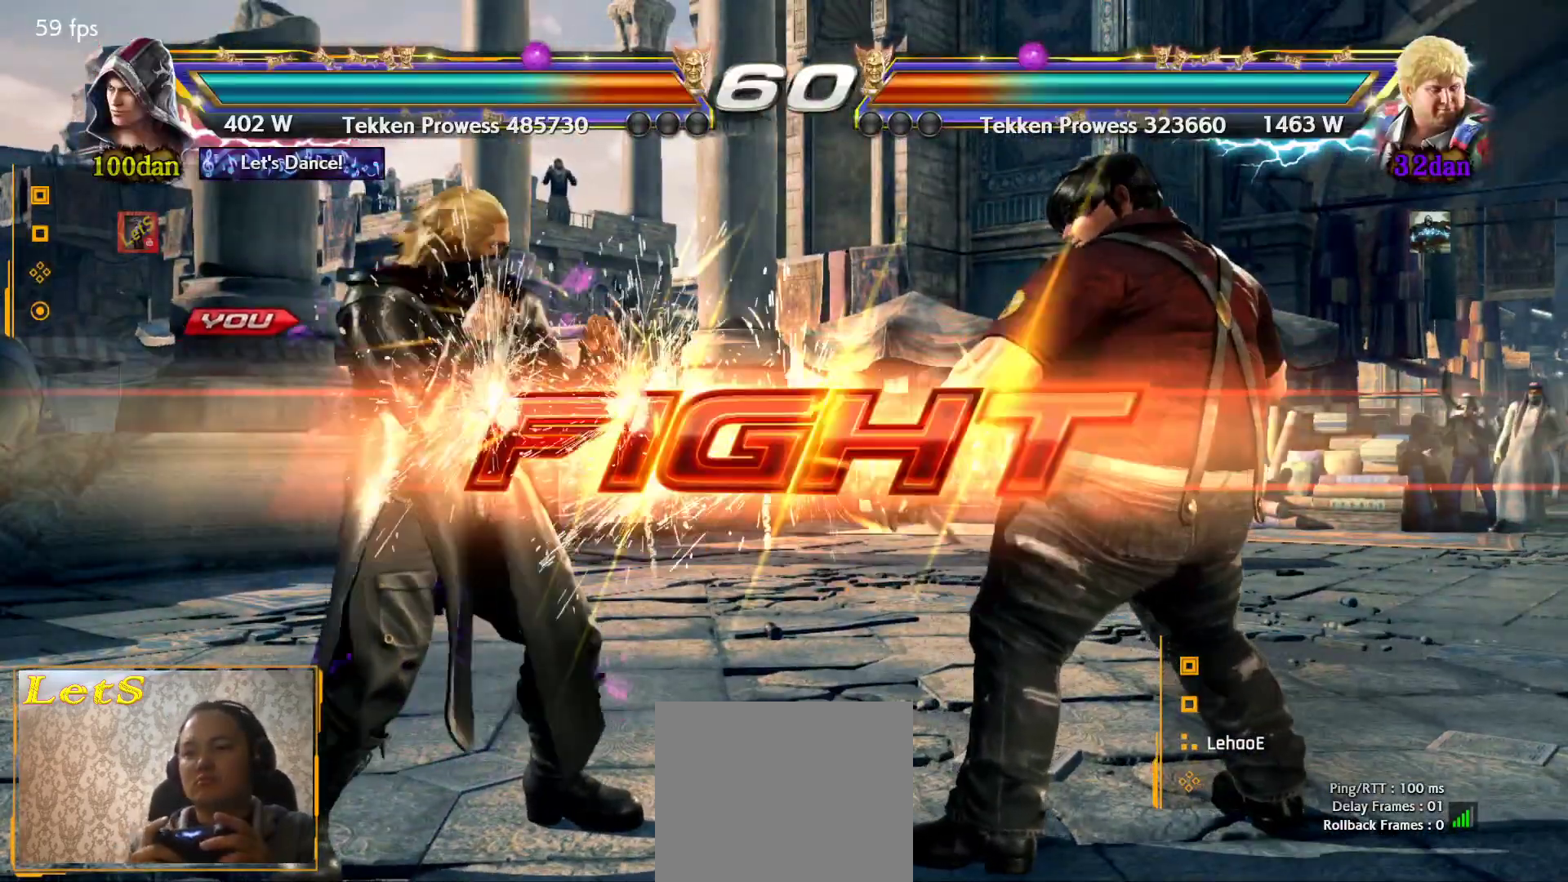
Gameplay with a controller (PlayStation layout); each line is a JSON object with the inputs held at the frame after it. "events" lists button and stick changes between this image and that frame as [ms after this image, input, new state], when the widget could be followed in between.
{"buttons": [], "left_stick": "center", "right_stick": "center", "events": [[367, "DPAD_DOWN", "down"], [467, "DPAD_DOWN", "up"]]}
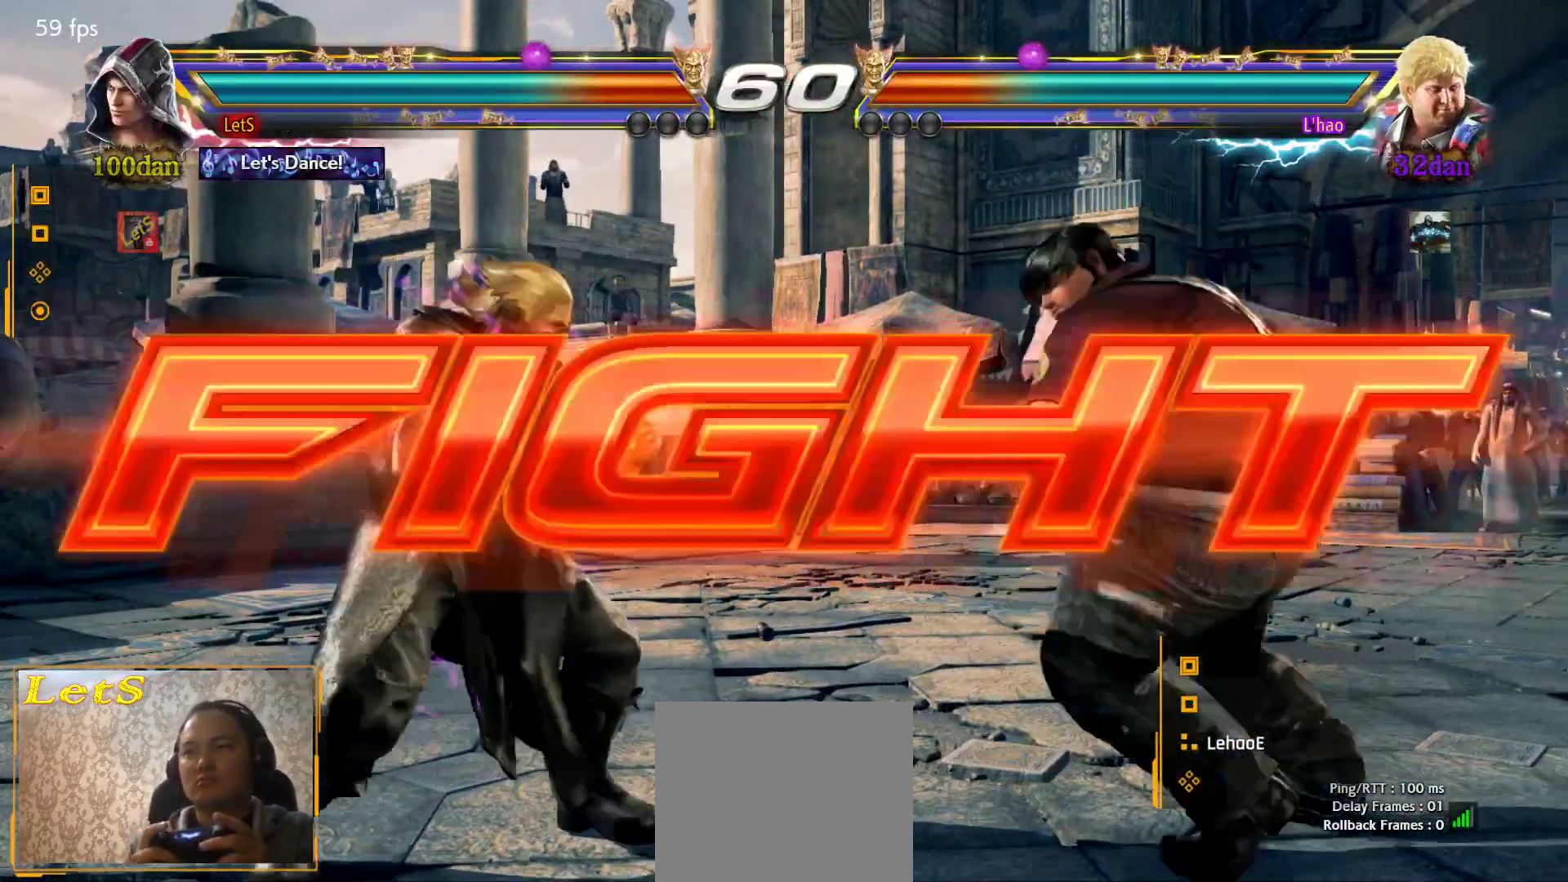
{"buttons": ["CIRCLE", "DPAD_RIGHT"], "left_stick": "center", "right_stick": "center", "events": [[133, "DPAD_DOWN", "down"], [133, "DPAD_RIGHT", "down"], [167, "TRIANGLE", "down"], [200, "DPAD_DOWN", "up"], [267, "TRIANGLE", "up"], [300, "CIRCLE", "down"]]}
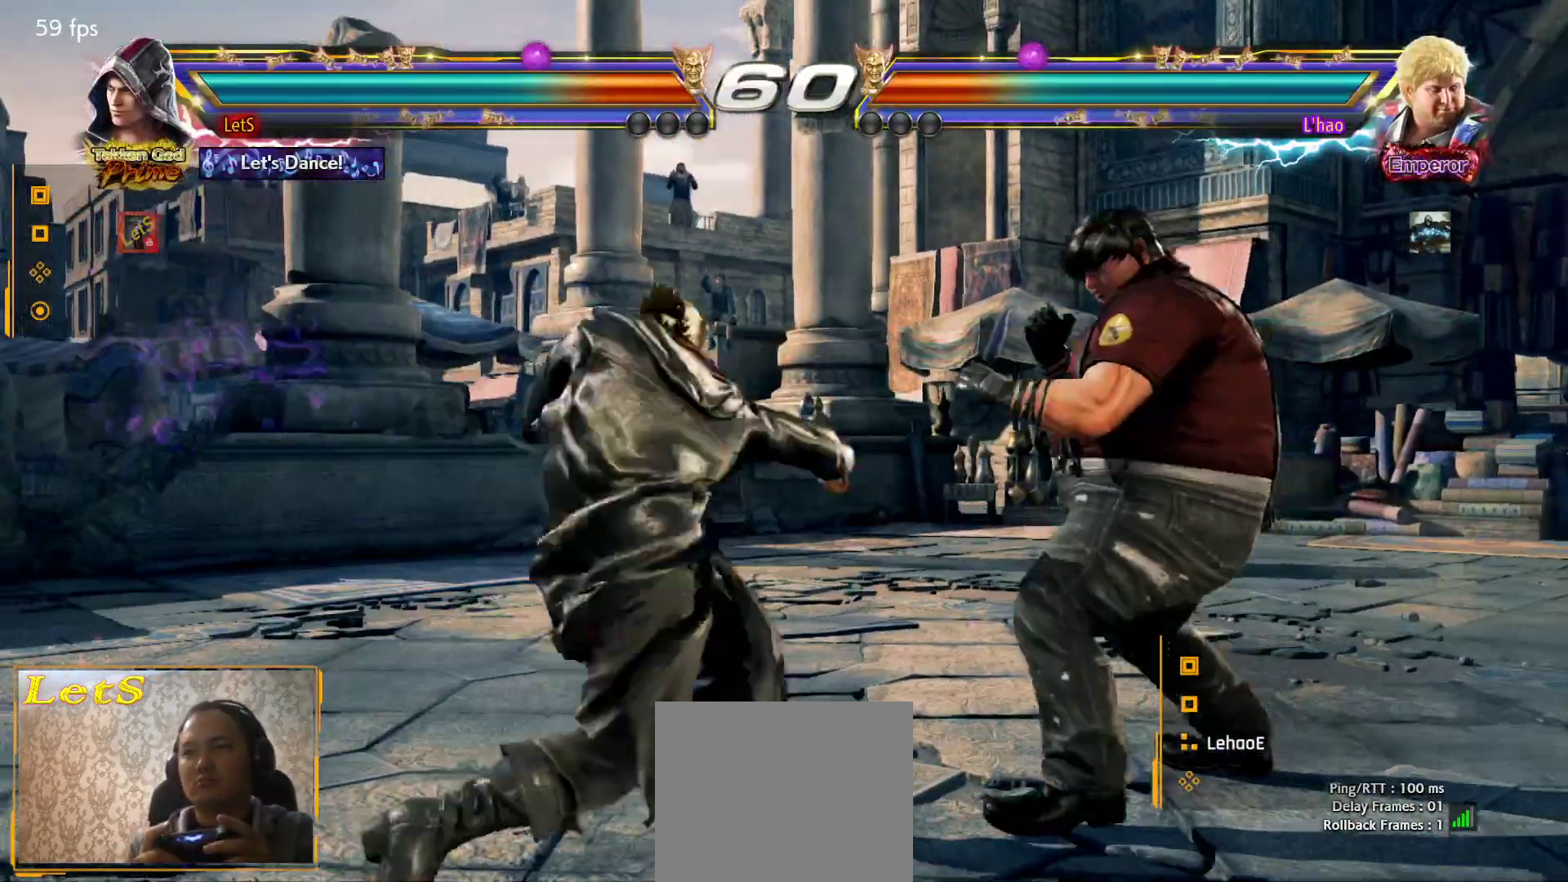
{"buttons": ["DPAD_LEFT"], "left_stick": "center", "right_stick": "center", "events": [[200, "DPAD_DOWN", "down"], [200, "DPAD_RIGHT", "up"], [233, "DPAD_LEFT", "down"], [267, "CIRCLE", "up"], [400, "DPAD_DOWN", "up"], [400, "DPAD_LEFT", "up"], [467, "DPAD_LEFT", "down"]]}
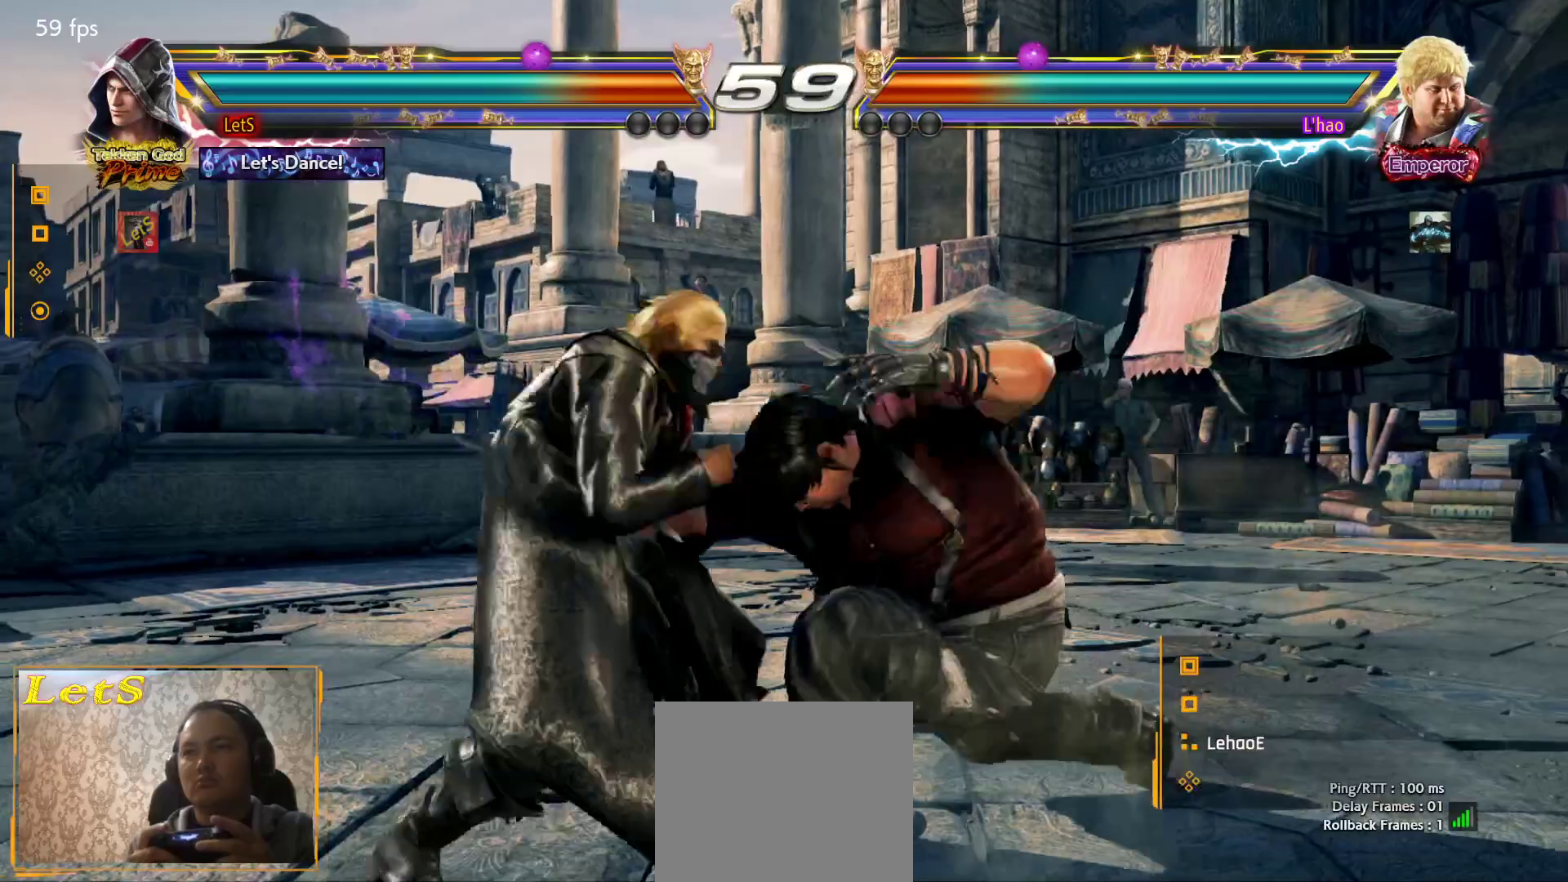
{"buttons": [], "left_stick": "center", "right_stick": "center", "events": [[467, "DPAD_LEFT", "up"]]}
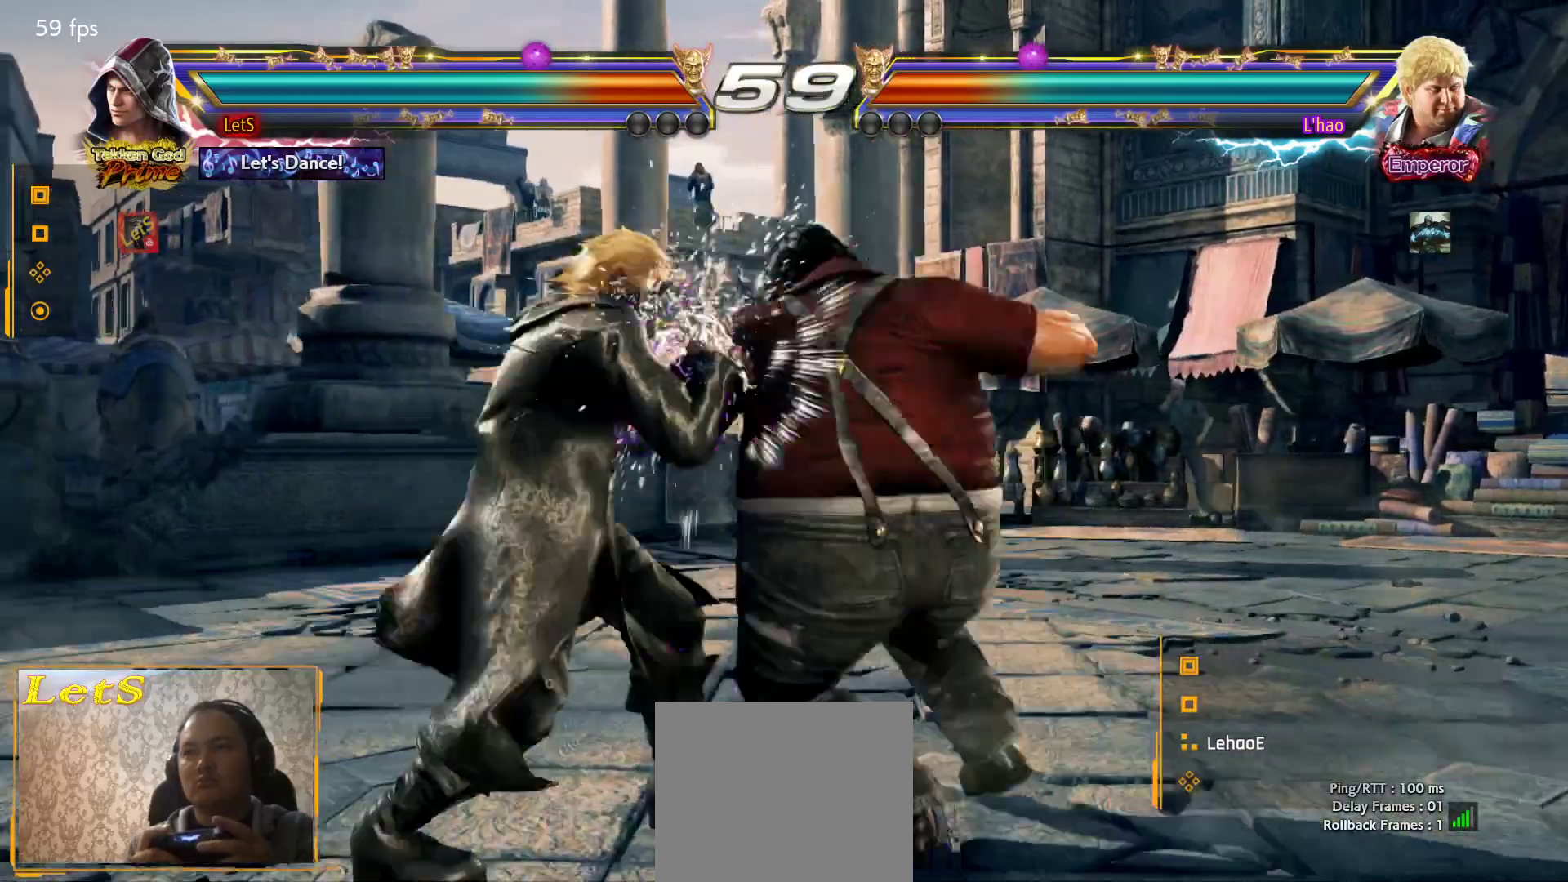
{"buttons": ["DPAD_LEFT"], "left_stick": "center", "right_stick": "center", "events": [[33, "SQUARE", "down"], [133, "SQUARE", "up"], [433, "DPAD_LEFT", "down"]]}
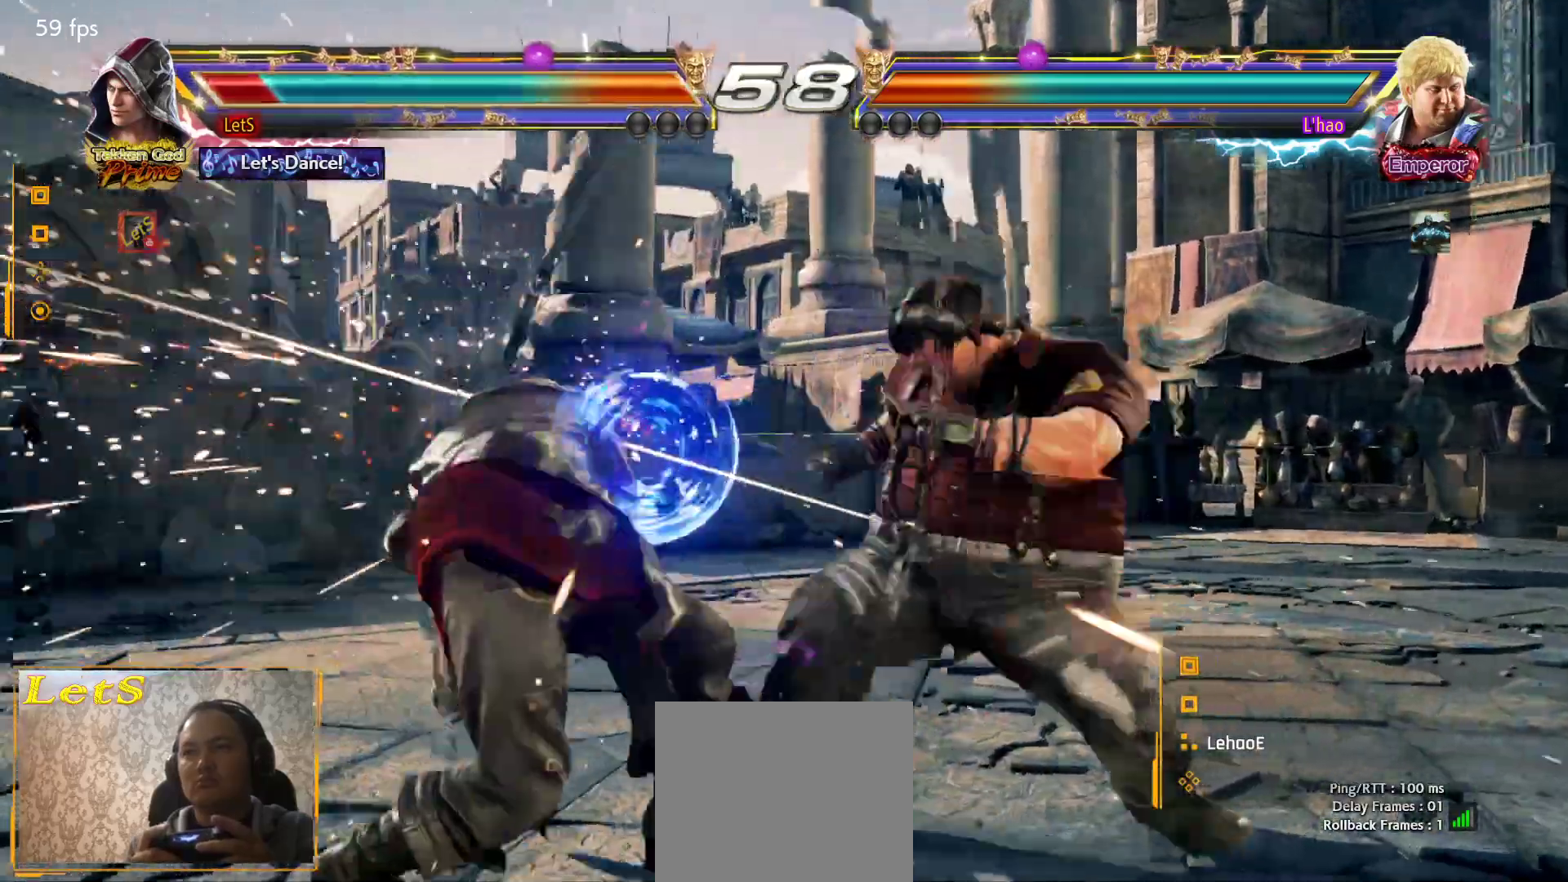
{"buttons": ["DPAD_LEFT"], "left_stick": "center", "right_stick": "center", "events": [[33, "DPAD_LEFT", "up"], [100, "DPAD_LEFT", "down"]]}
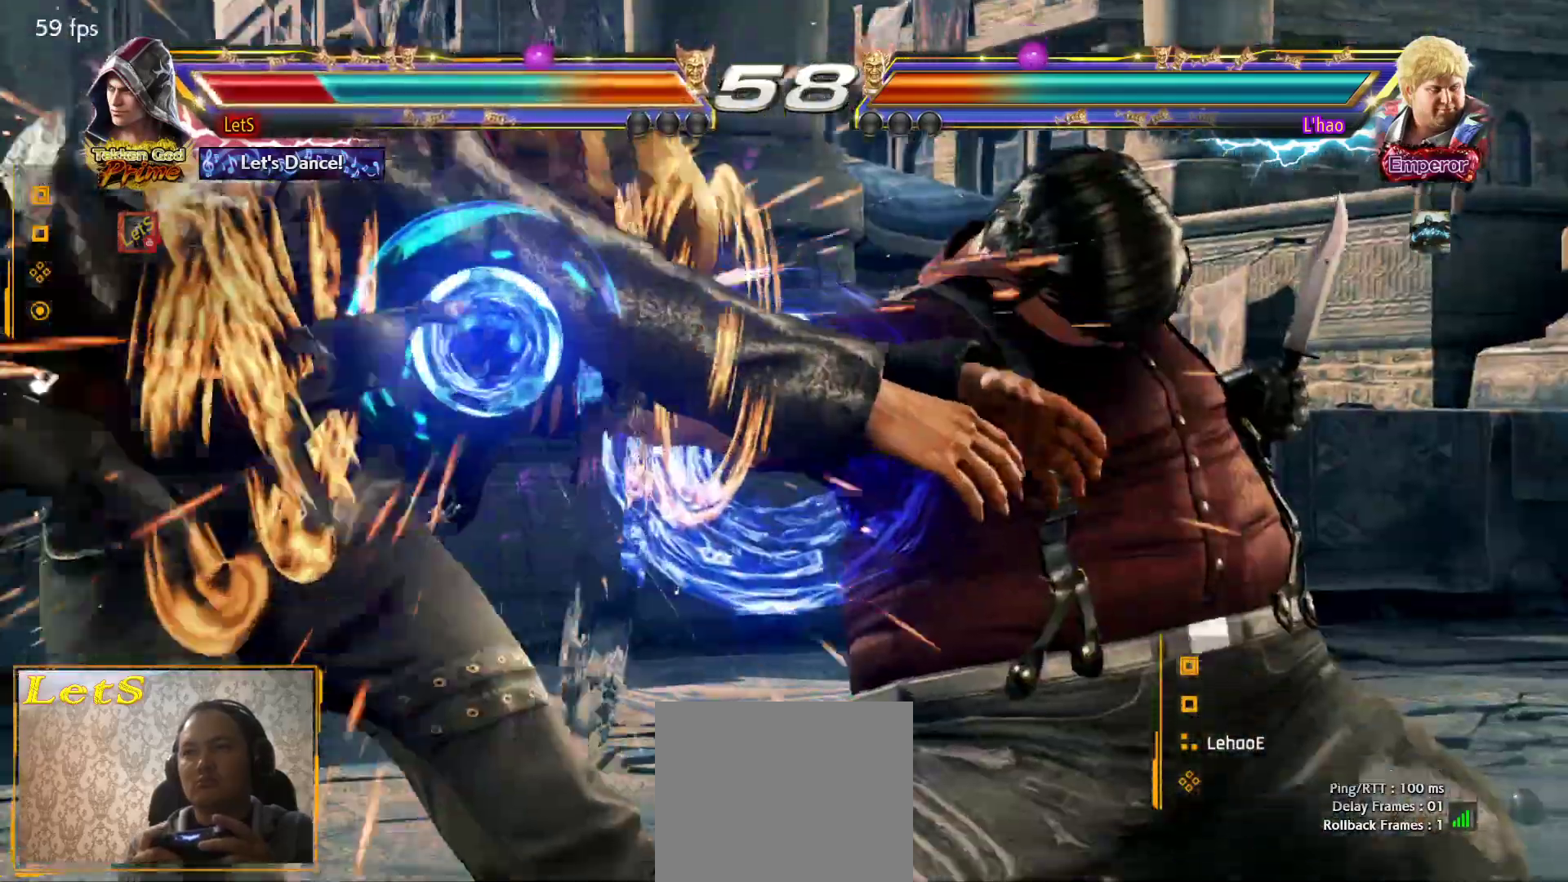
{"buttons": ["CROSS"], "left_stick": "center", "right_stick": "center", "events": [[33, "DPAD_LEFT", "up"], [67, "CROSS", "down"], [167, "CROSS", "up"], [233, "CROSS", "down"], [300, "CROSS", "up"], [367, "CROSS", "down"]]}
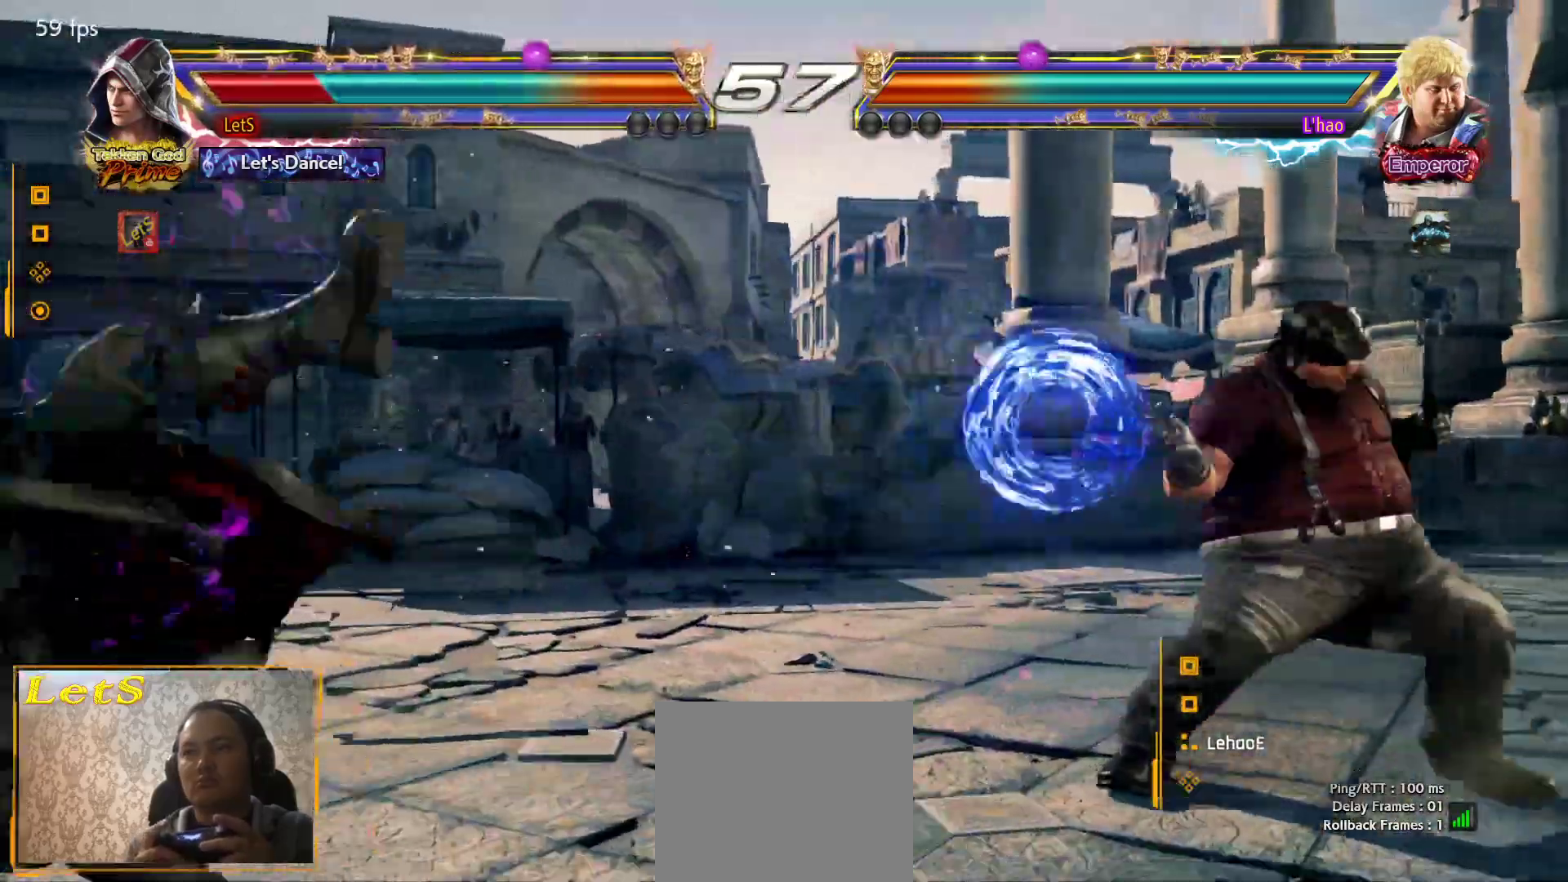
{"buttons": [], "left_stick": "center", "right_stick": "center", "events": [[67, "CROSS", "up"], [133, "CROSS", "down"], [233, "CROSS", "up"], [267, "CROSS", "down"], [400, "CROSS", "up"]]}
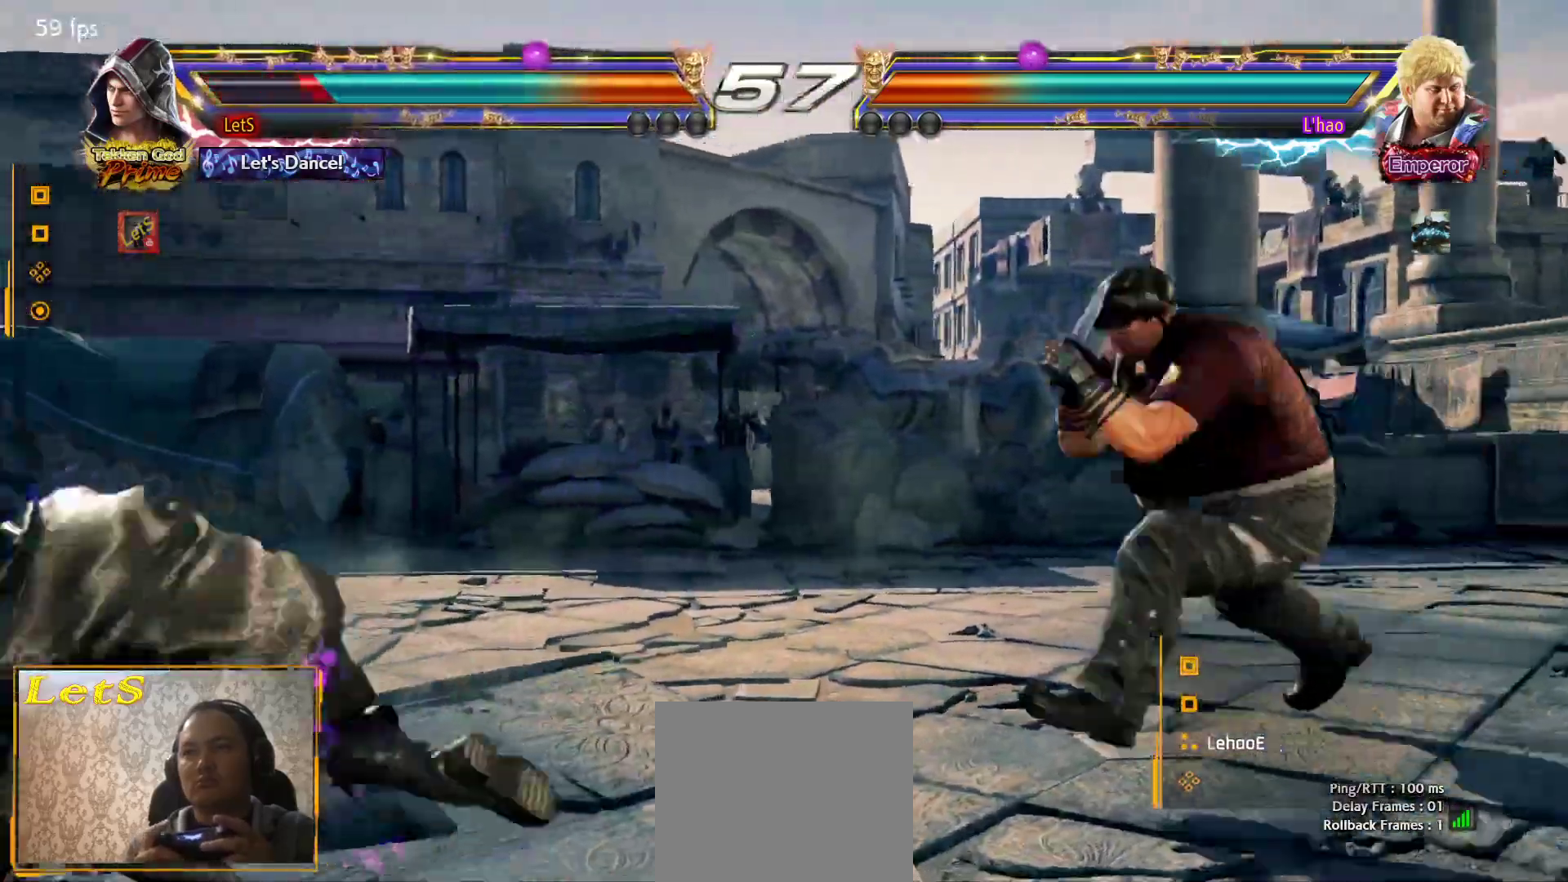
{"buttons": ["DPAD_UP"], "left_stick": "center", "right_stick": "center", "events": [[67, "DPAD_UP", "down"], [167, "DPAD_UP", "up"], [233, "DPAD_UP", "down"]]}
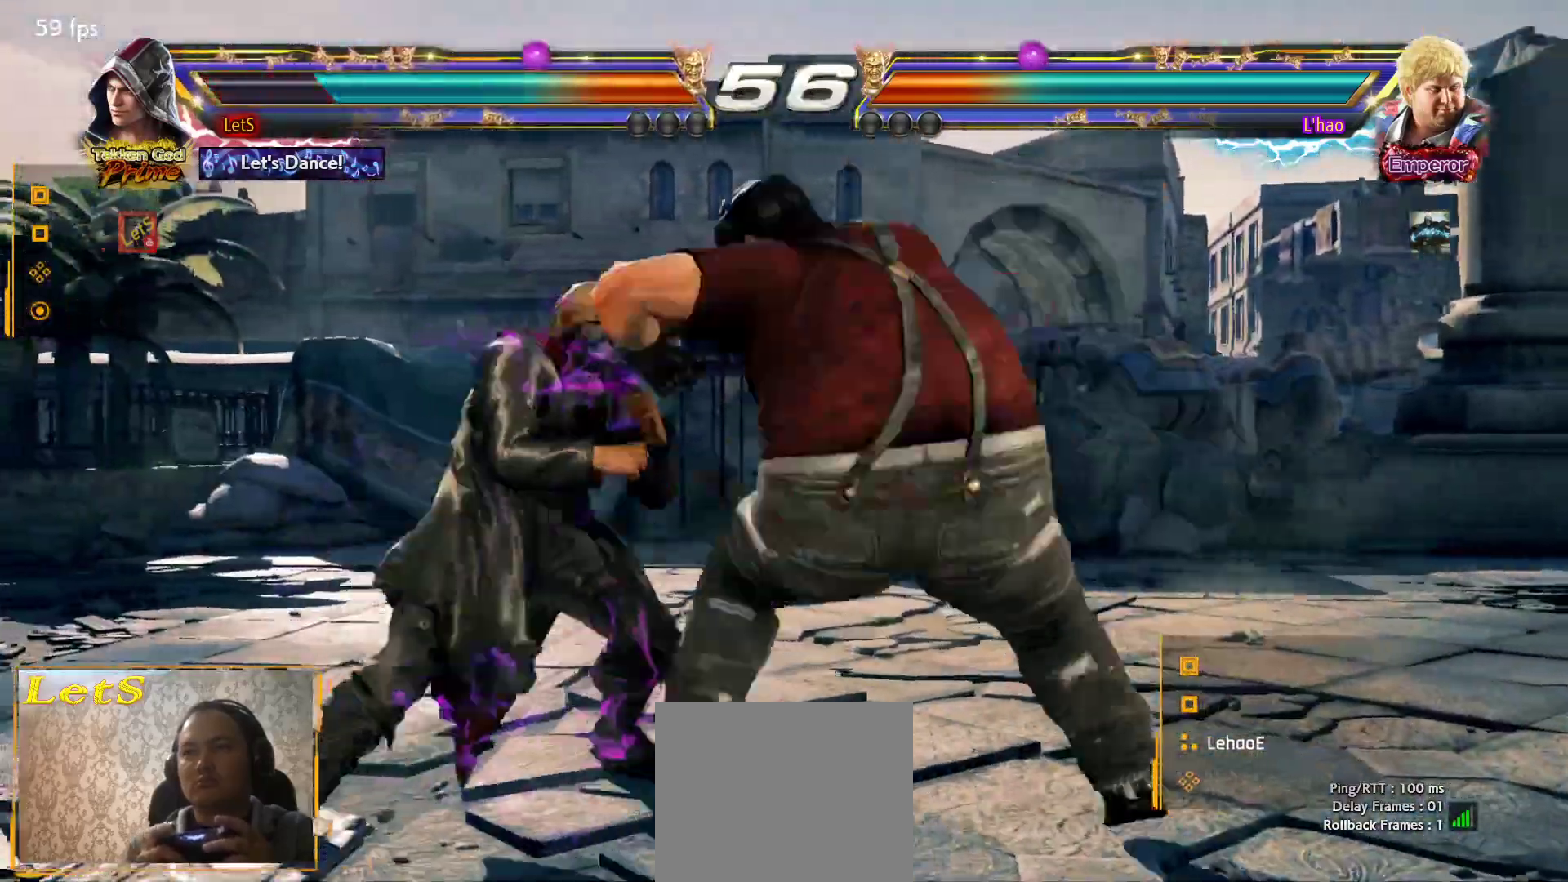
{"buttons": ["SQUARE"], "left_stick": "center", "right_stick": "center", "events": [[233, "DPAD_UP", "up"], [233, "TRIANGLE", "down"], [400, "SQUARE", "down"], [433, "TRIANGLE", "up"]]}
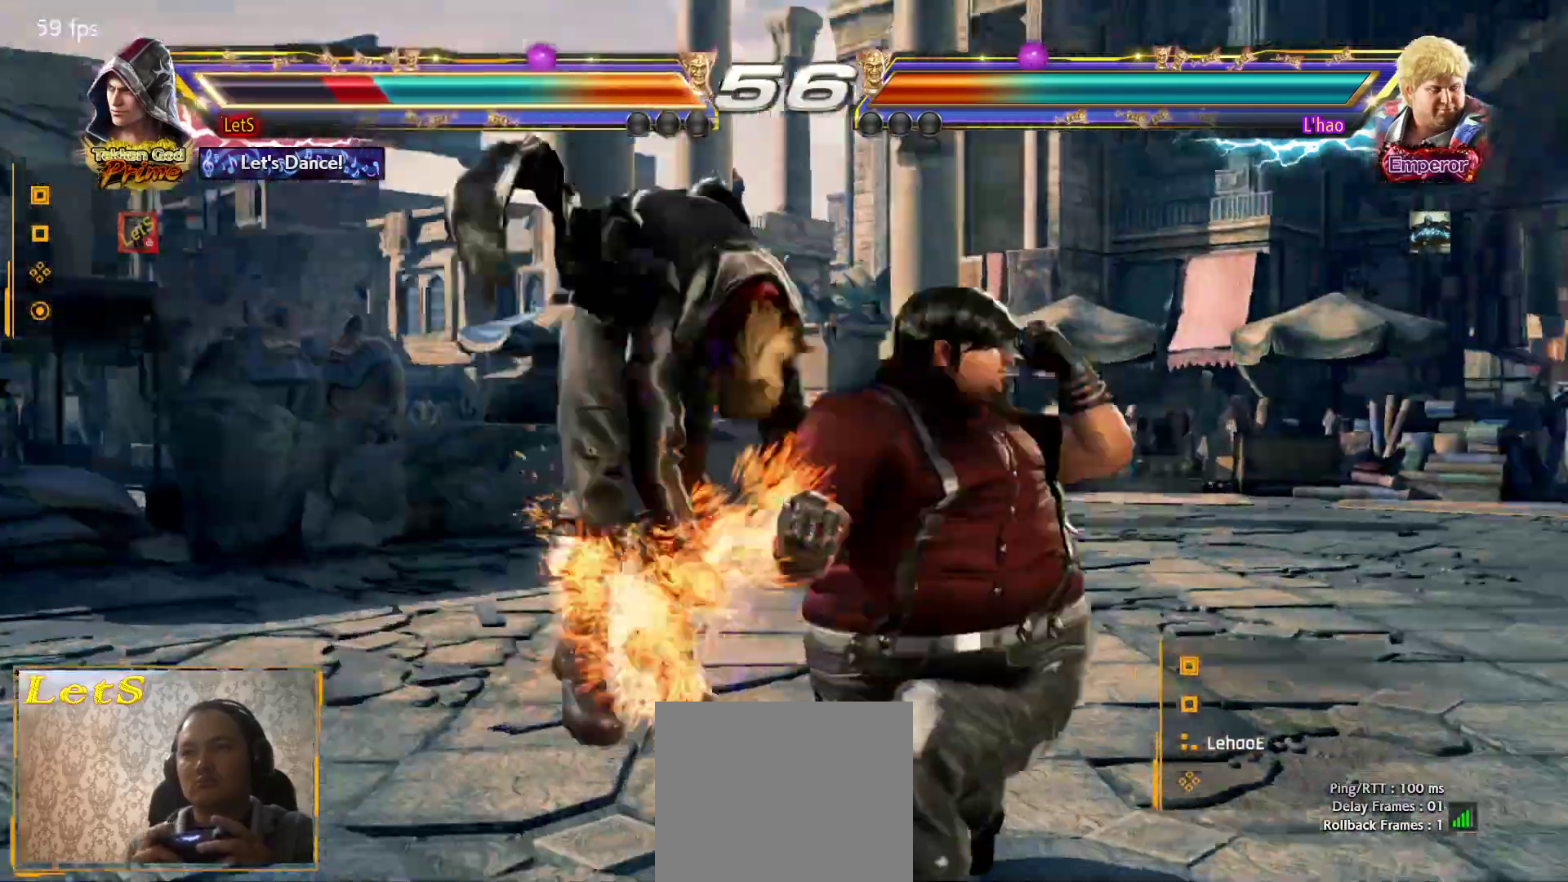
{"buttons": [], "left_stick": "center", "right_stick": "center", "events": [[133, "DPAD_RIGHT", "down"], [133, "SQUARE", "up"], [300, "DPAD_RIGHT", "up"], [433, "DPAD_LEFT", "down"], [500, "DPAD_LEFT", "up"]]}
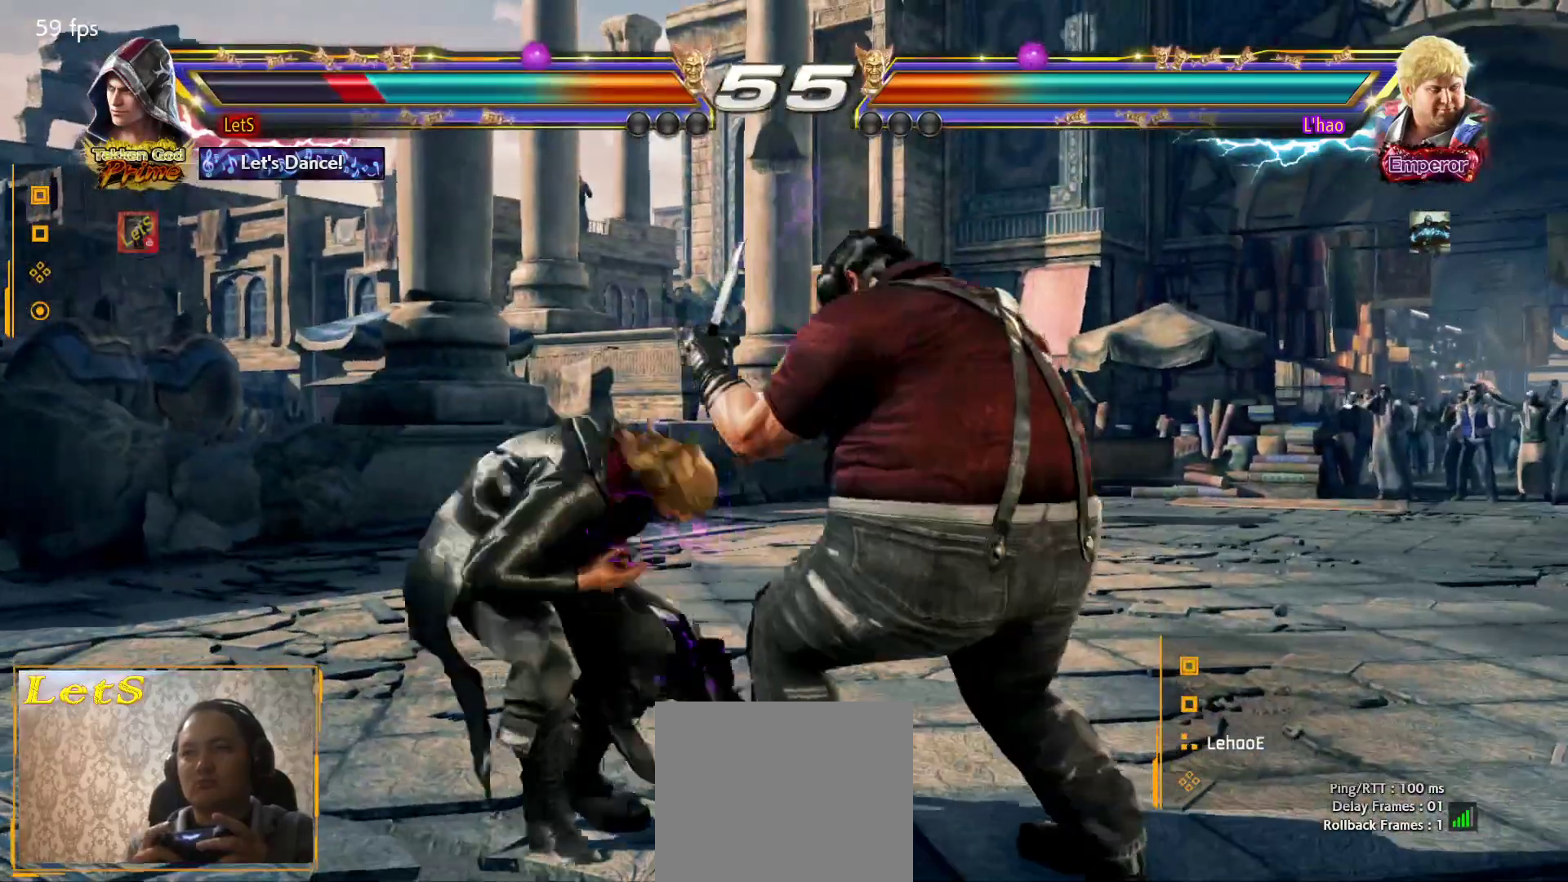
{"buttons": ["DPAD_DOWN", "DPAD_LEFT"], "left_stick": "center", "right_stick": "center", "events": [[67, "DPAD_LEFT", "down"], [167, "DPAD_DOWN", "down"]]}
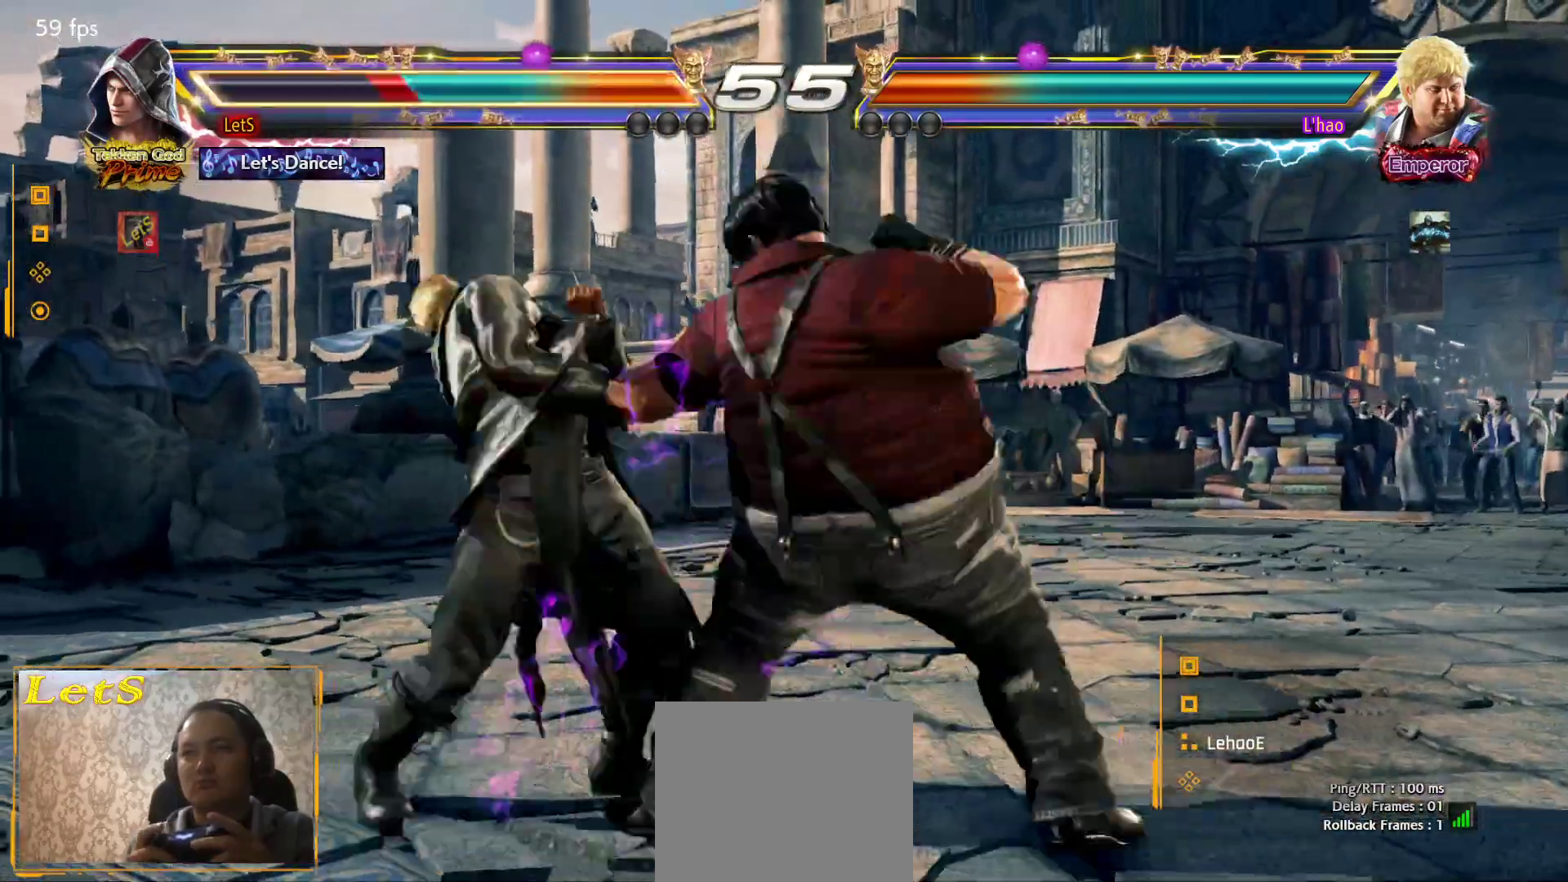
{"buttons": ["DPAD_LEFT"], "left_stick": "center", "right_stick": "center", "events": [[200, "DPAD_DOWN", "up"], [233, "DPAD_LEFT", "up"], [300, "DPAD_LEFT", "down"], [433, "DPAD_LEFT", "up"], [500, "DPAD_LEFT", "down"]]}
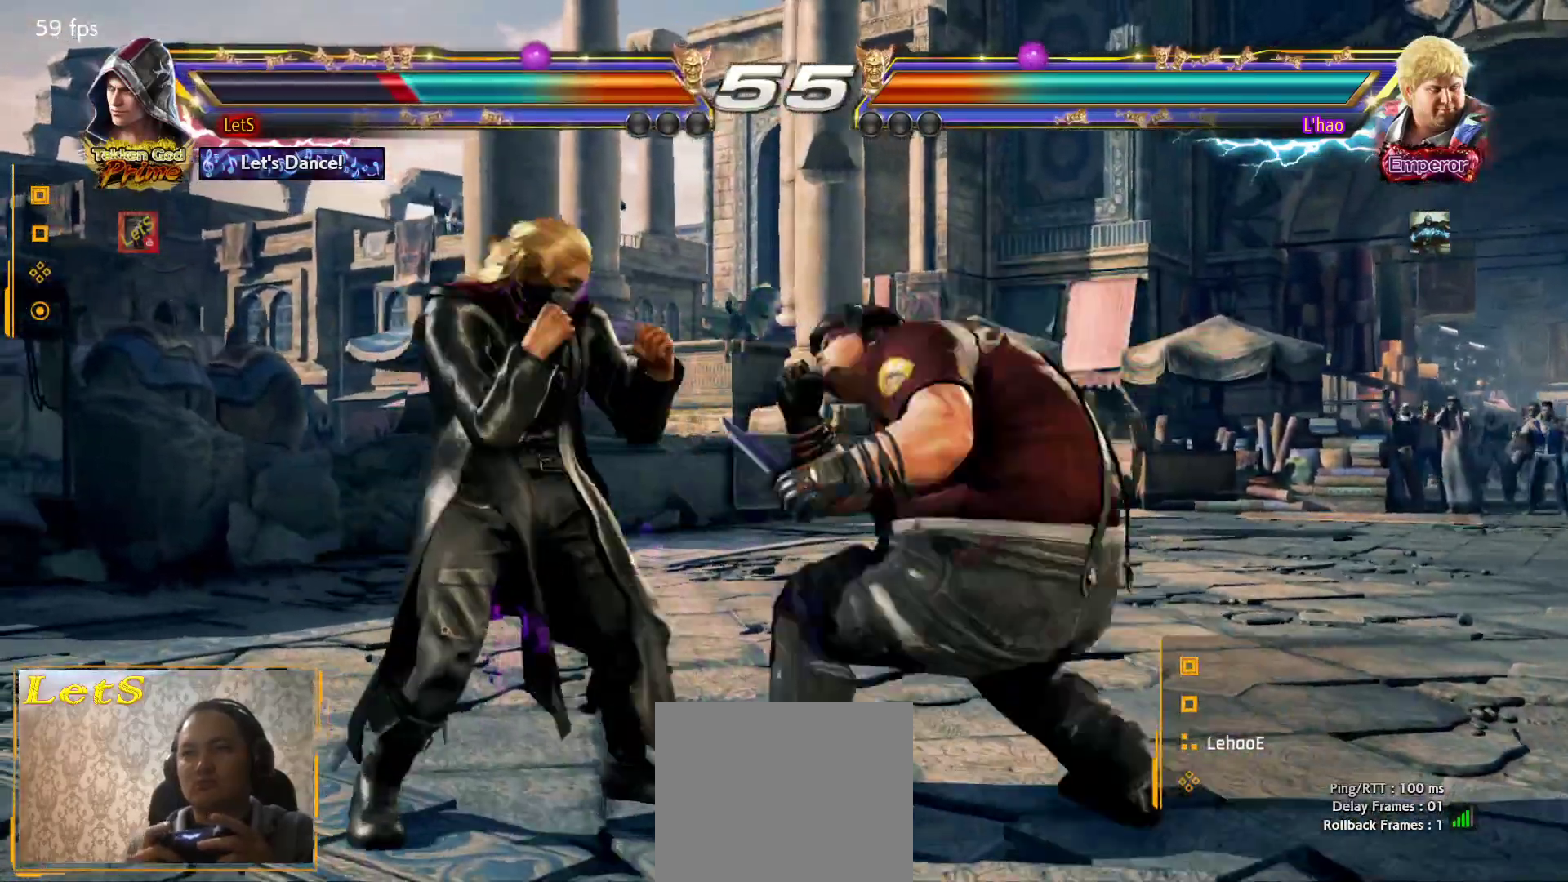
{"buttons": ["DPAD_LEFT"], "left_stick": "center", "right_stick": "center", "events": [[200, "DPAD_DOWN", "down"], [367, "DPAD_DOWN", "up"], [400, "DPAD_LEFT", "up"], [500, "DPAD_LEFT", "down"]]}
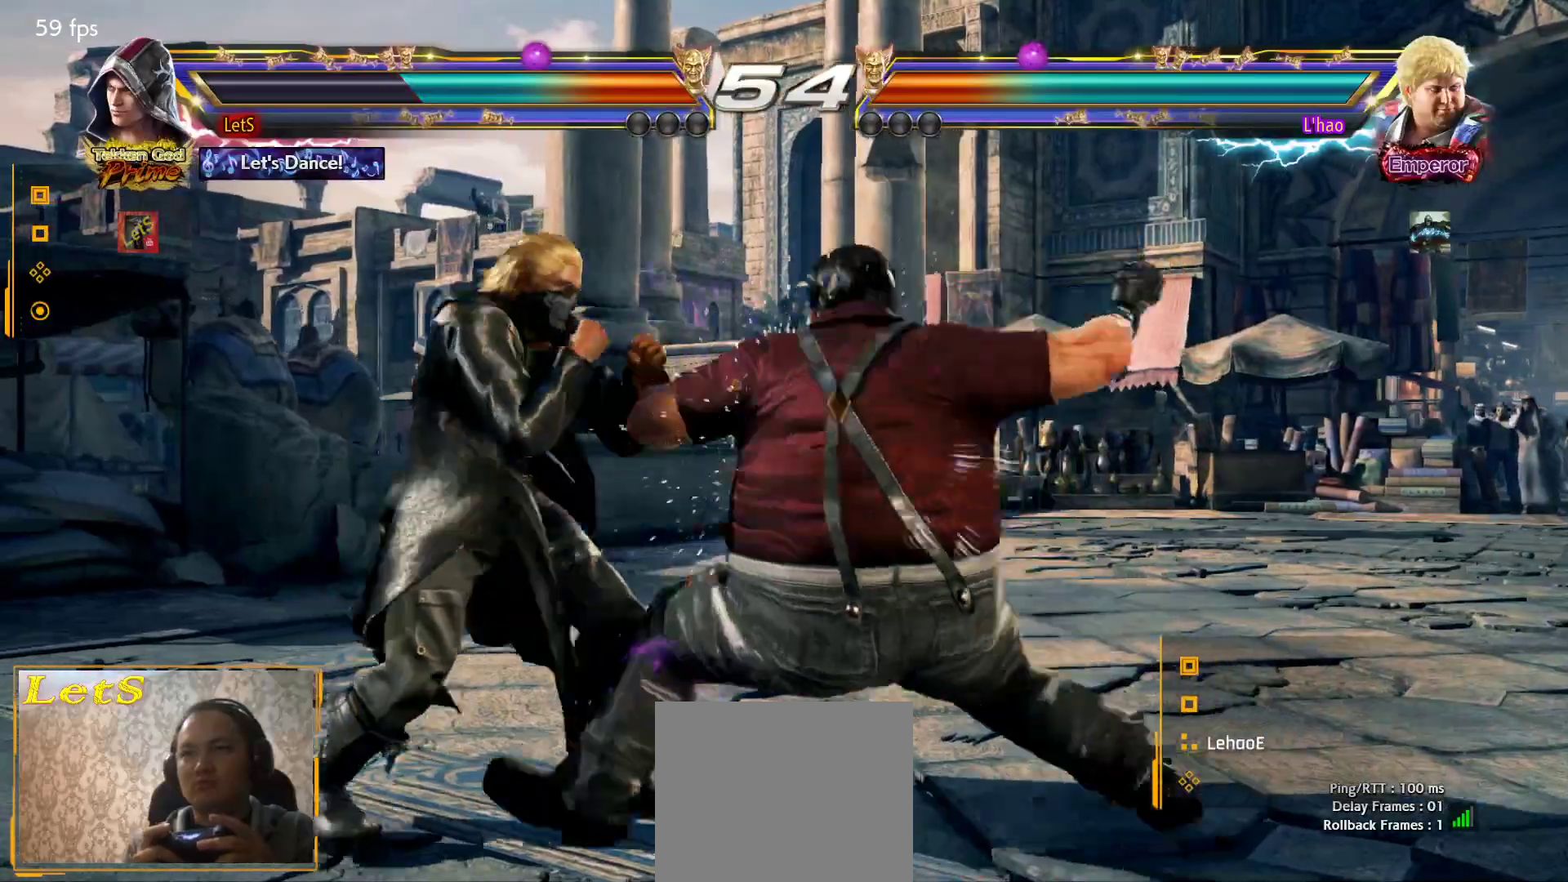
{"buttons": ["SQUARE"], "left_stick": "center", "right_stick": "center", "events": [[267, "DPAD_LEFT", "up"], [300, "SQUARE", "down"], [400, "SQUARE", "up"], [433, "SQUARE", "down"]]}
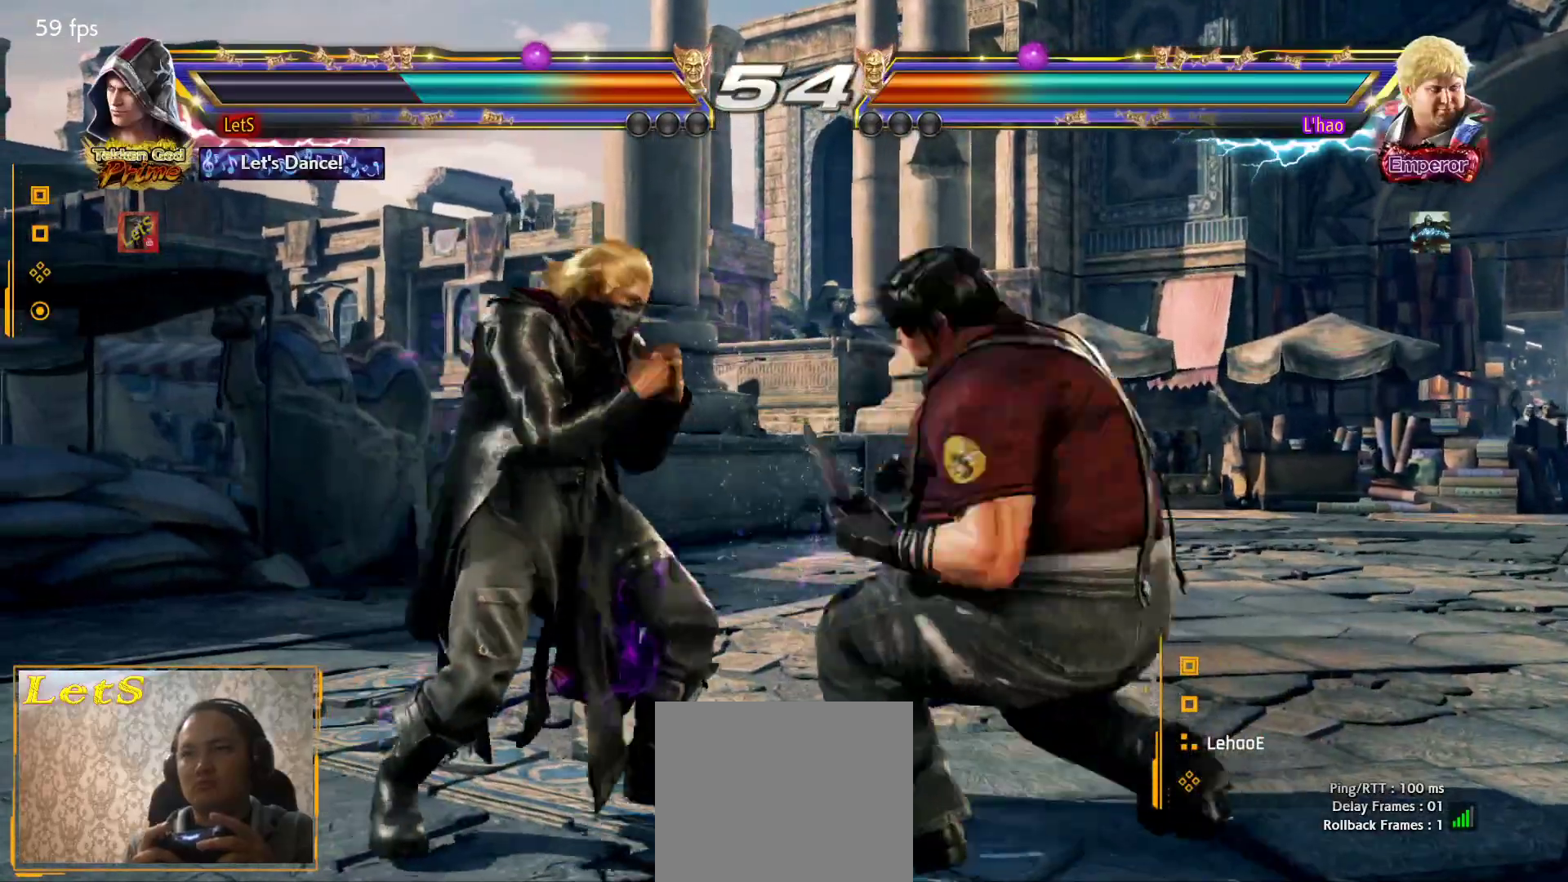
{"buttons": [], "left_stick": "center", "right_stick": "center", "events": [[67, "SQUARE", "up"], [133, "TRIANGLE", "down"], [233, "TRIANGLE", "up"], [300, "TRIANGLE", "down"], [367, "TRIANGLE", "up"], [433, "TRIANGLE", "down"], [467, "TRIANGLE", "up"]]}
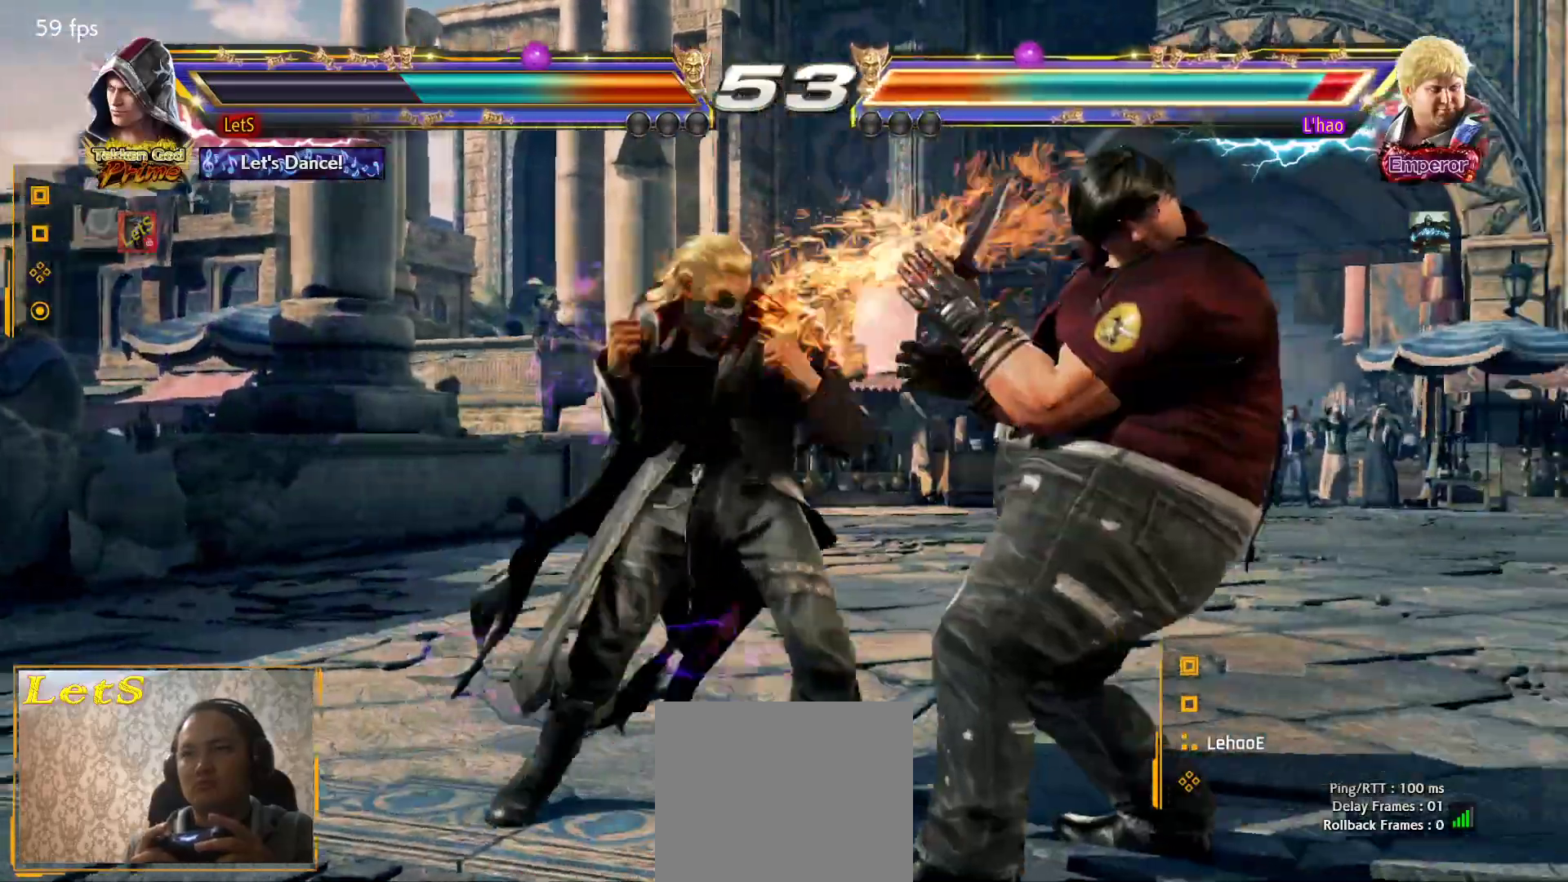
{"buttons": ["SQUARE", "DPAD_LEFT"], "left_stick": "center", "right_stick": "center", "events": [[33, "TRIANGLE", "down"], [133, "TRIANGLE", "up"], [333, "DPAD_LEFT", "down"], [433, "SQUARE", "down"]]}
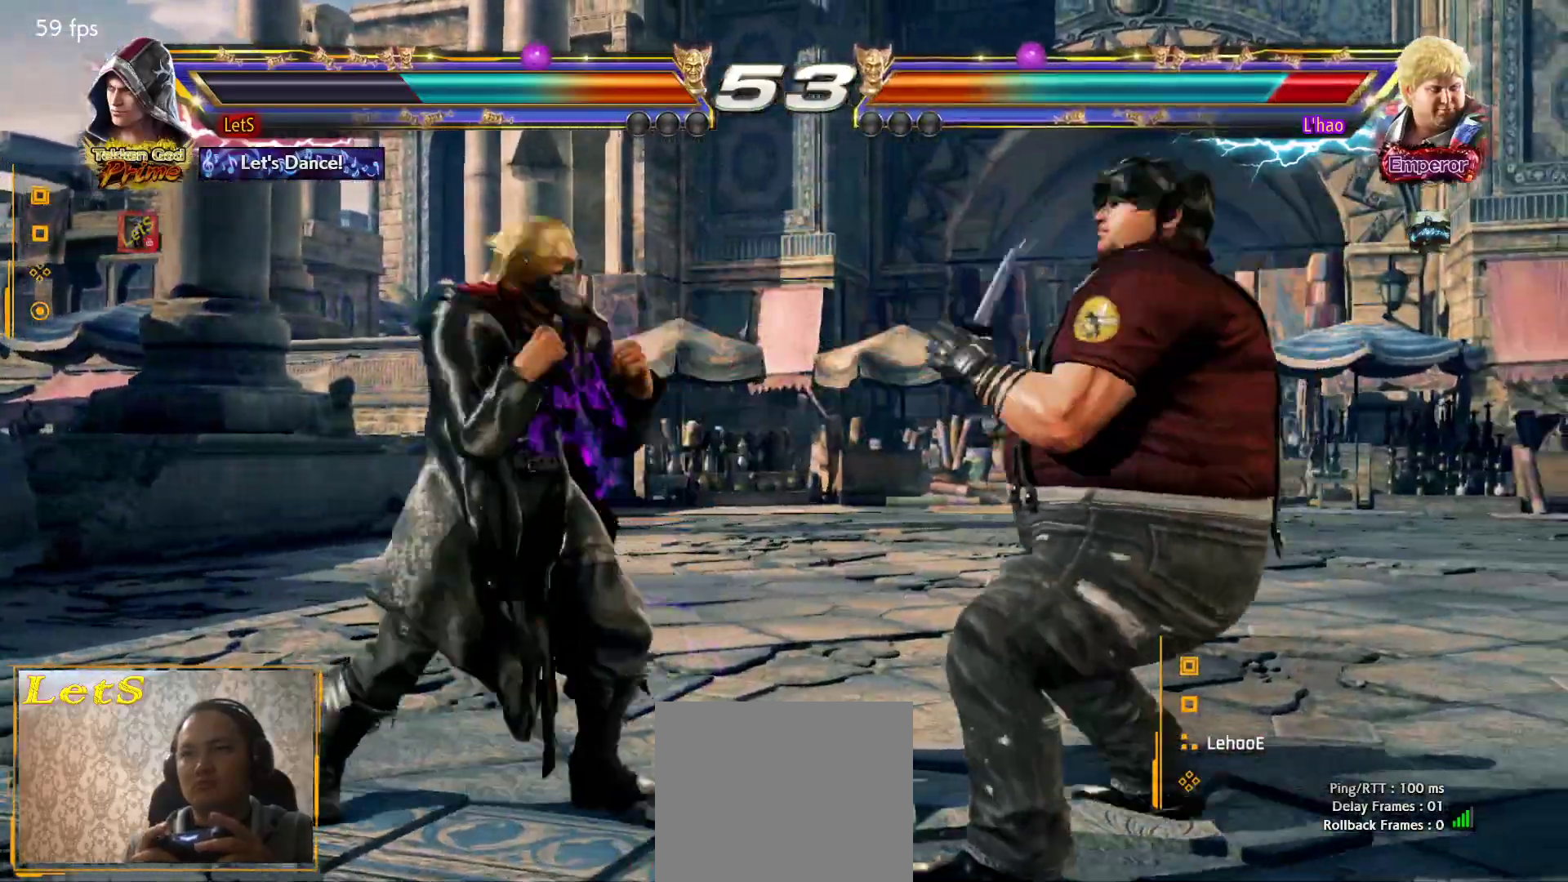
{"buttons": ["DPAD_LEFT"], "left_stick": "center", "right_stick": "center", "events": [[467, "SQUARE", "up"]]}
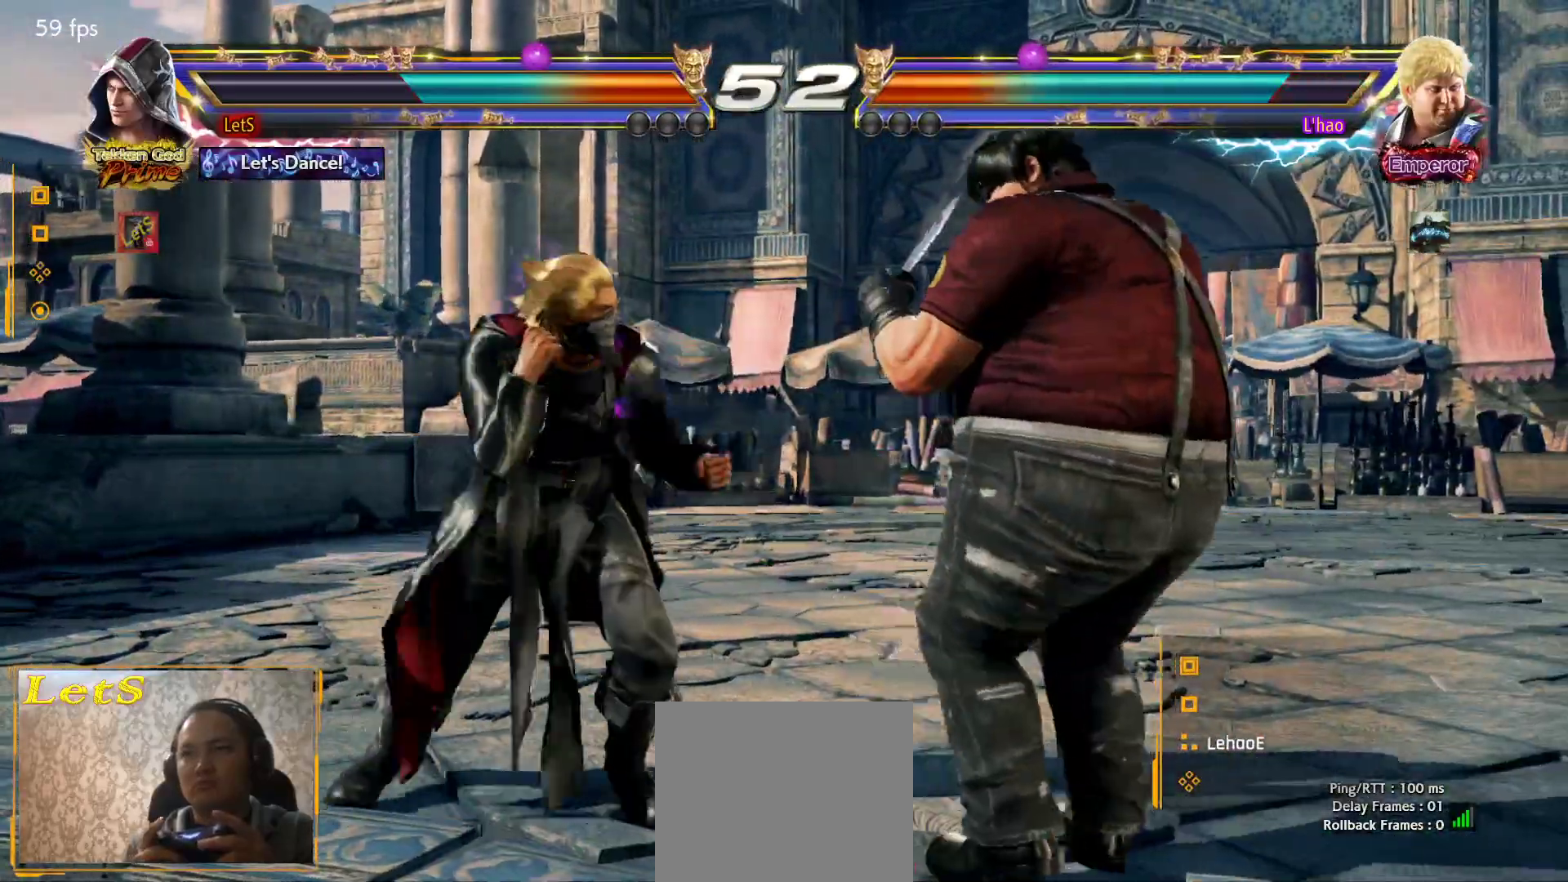
{"buttons": ["DPAD_LEFT"], "left_stick": "center", "right_stick": "center", "events": [[33, "DPAD_DOWN", "down"], [200, "DPAD_DOWN", "up"], [233, "DPAD_LEFT", "up"], [267, "DPAD_LEFT", "down"]]}
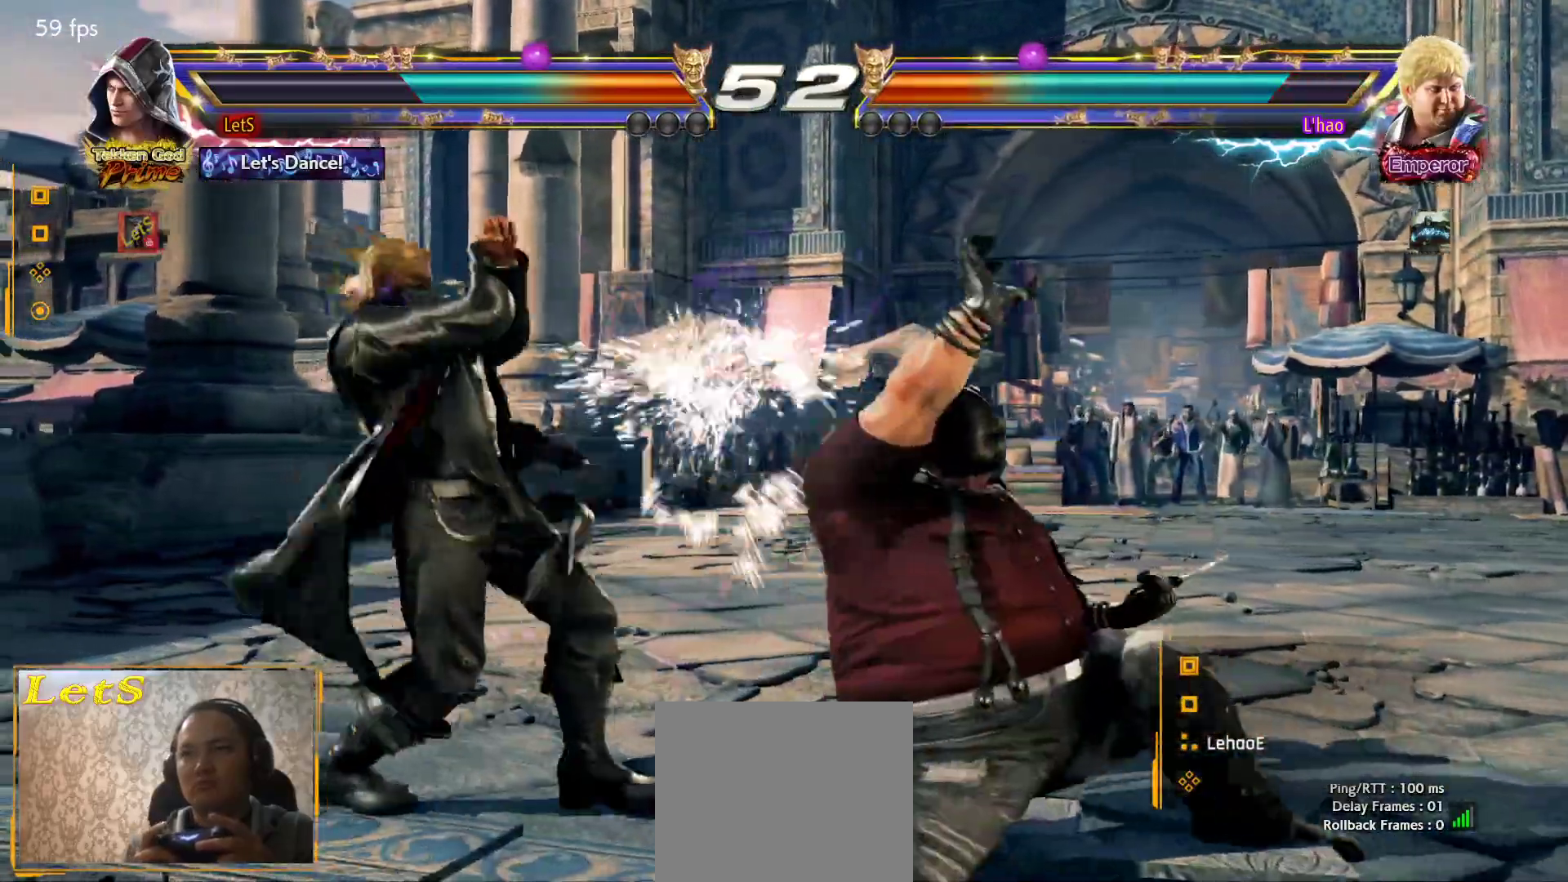
{"buttons": [], "left_stick": "center", "right_stick": "center", "events": [[67, "DPAD_LEFT", "up"], [100, "DPAD_DOWN", "down"], [100, "DPAD_RIGHT", "down"], [167, "R2", "down"], [233, "DPAD_DOWN", "up"], [233, "DPAD_RIGHT", "up"], [300, "R2", "up"]]}
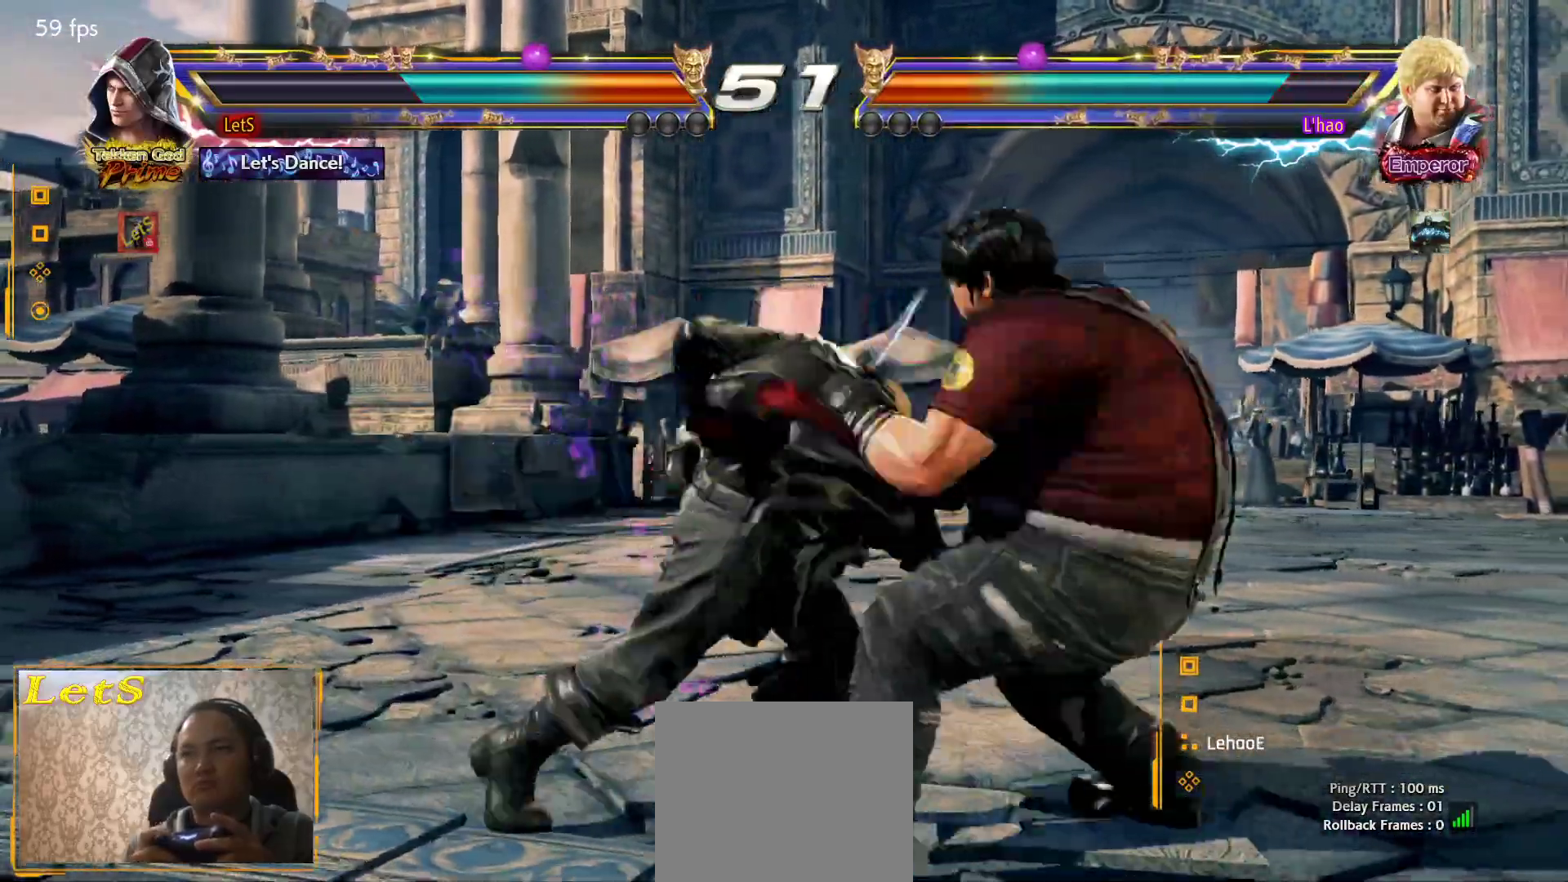
{"buttons": ["DPAD_LEFT"], "left_stick": "center", "right_stick": "center", "events": [[500, "DPAD_LEFT", "down"]]}
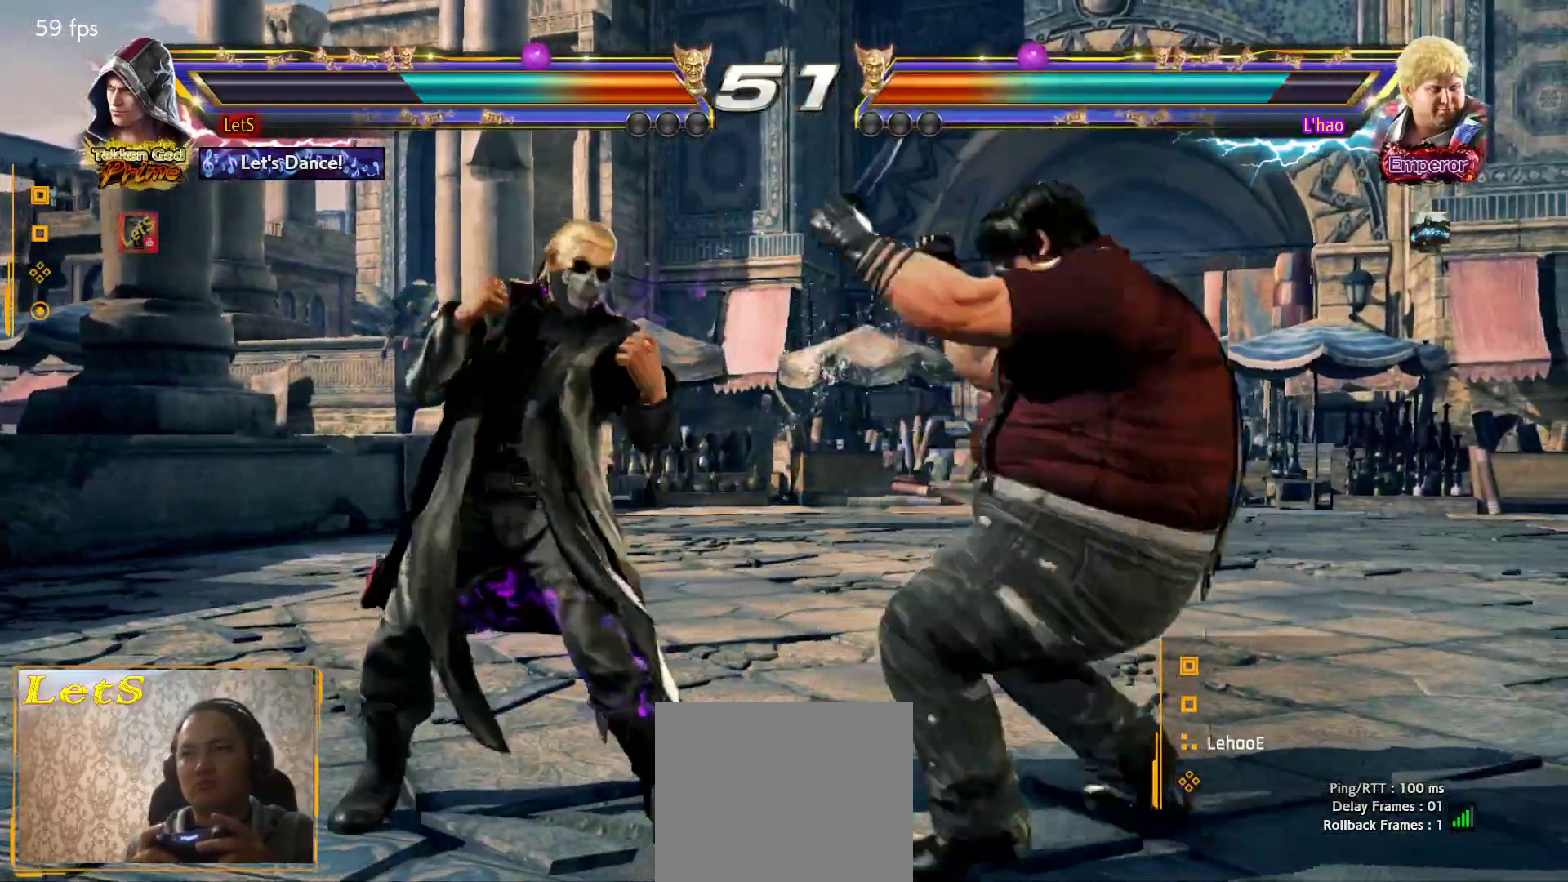
{"buttons": ["DPAD_LEFT"], "left_stick": "center", "right_stick": "center", "events": [[67, "DPAD_LEFT", "up"], [100, "DPAD_LEFT", "down"]]}
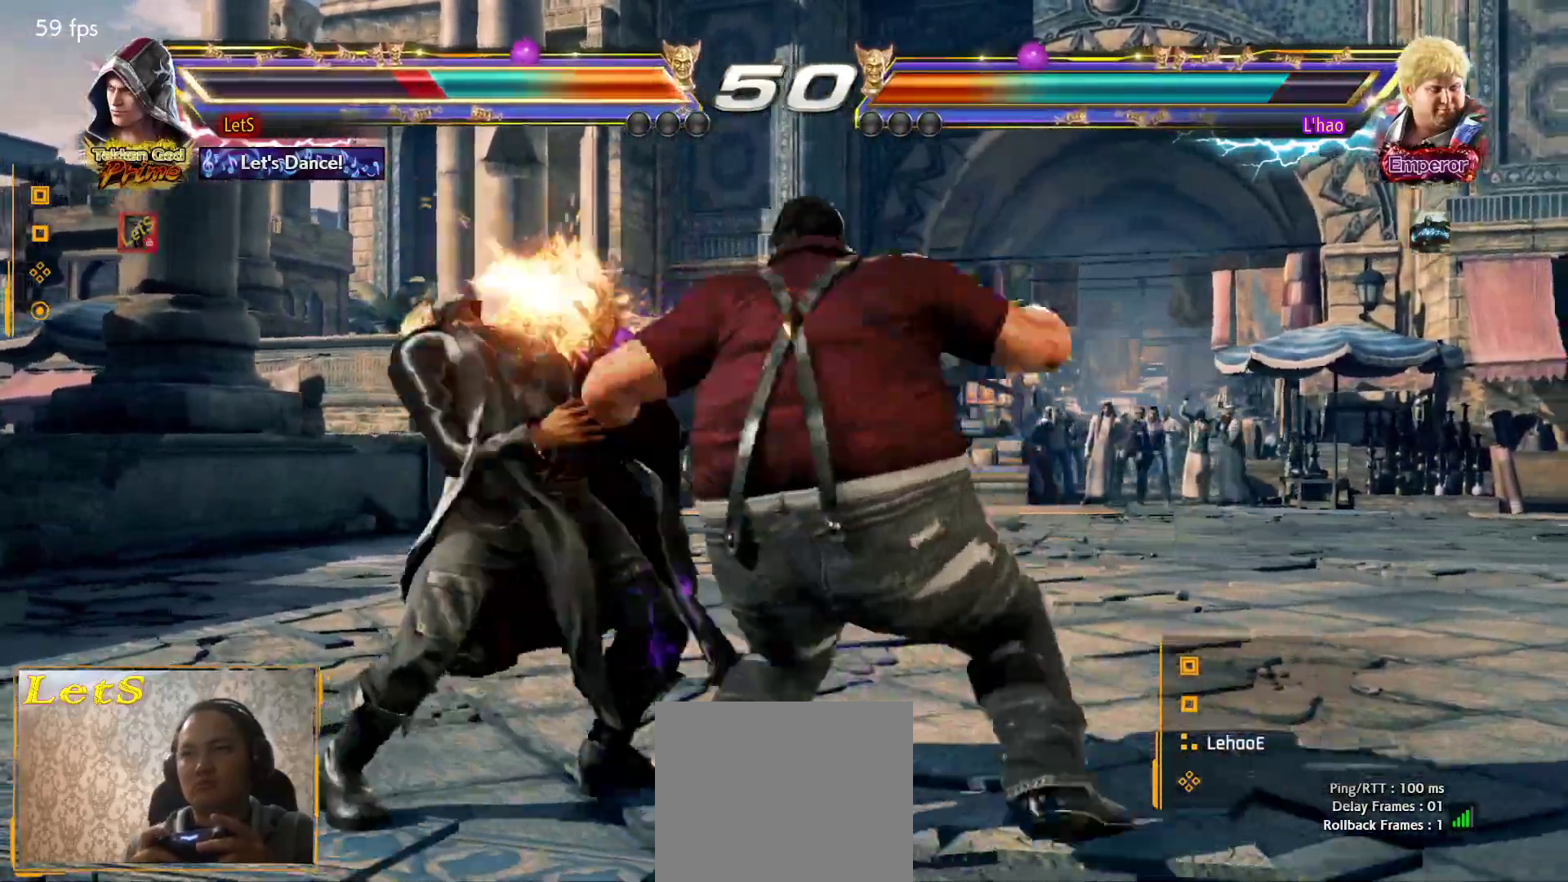
{"buttons": [], "left_stick": "center", "right_stick": "center", "events": [[67, "DPAD_LEFT", "up"], [167, "DPAD_LEFT", "down"], [267, "DPAD_LEFT", "up"], [367, "DPAD_LEFT", "down"], [400, "DPAD_LEFT", "up"]]}
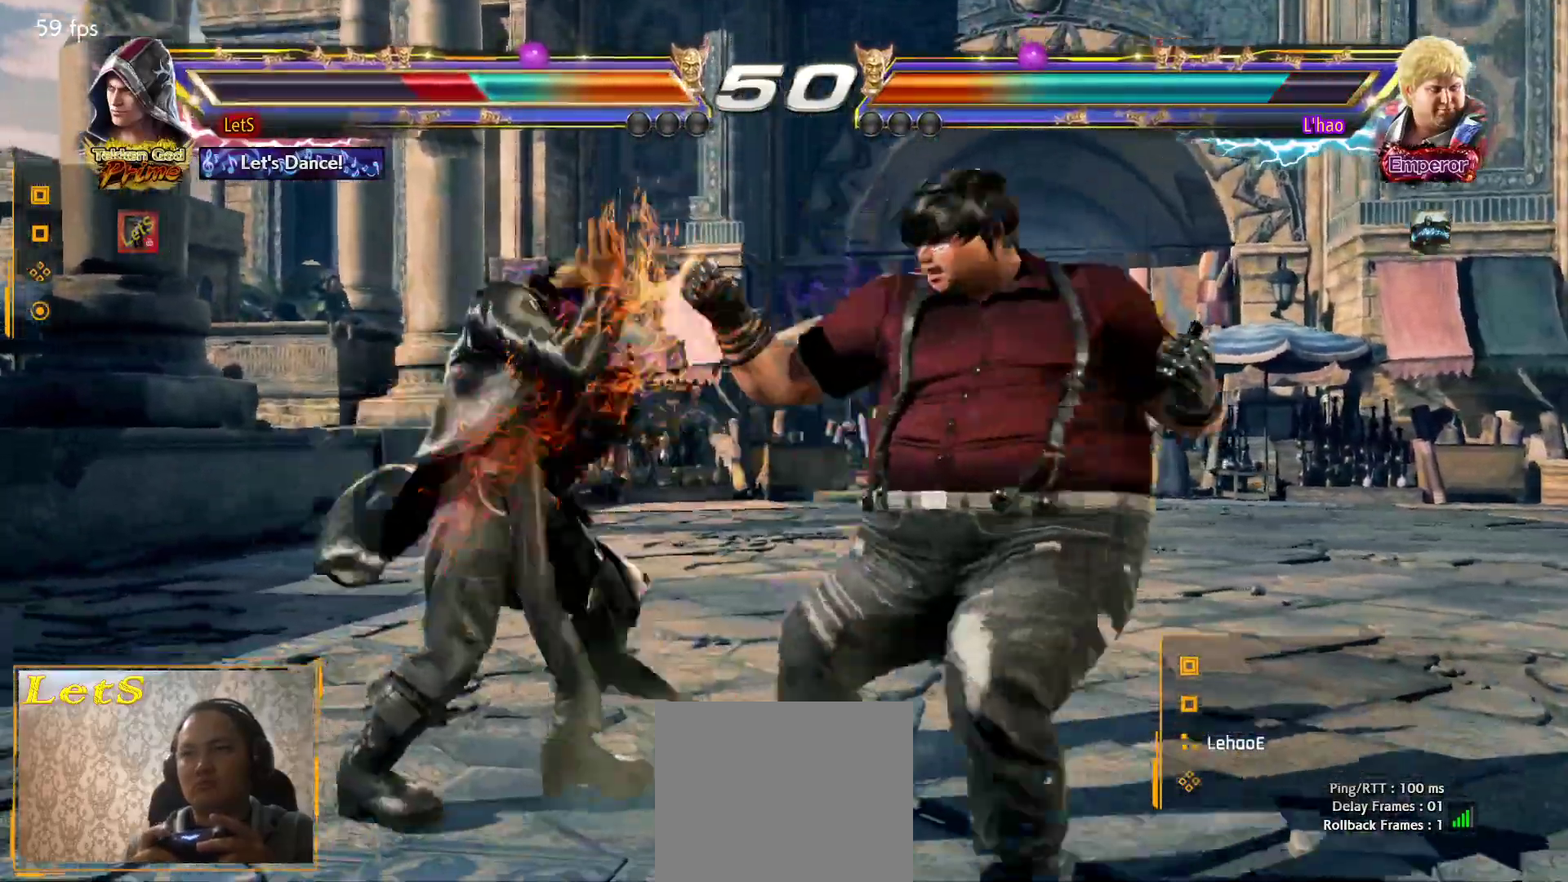
{"buttons": ["DPAD_UP"], "left_stick": "center", "right_stick": "center", "events": [[133, "DPAD_UP", "down"], [233, "DPAD_UP", "up"], [300, "DPAD_UP", "down"]]}
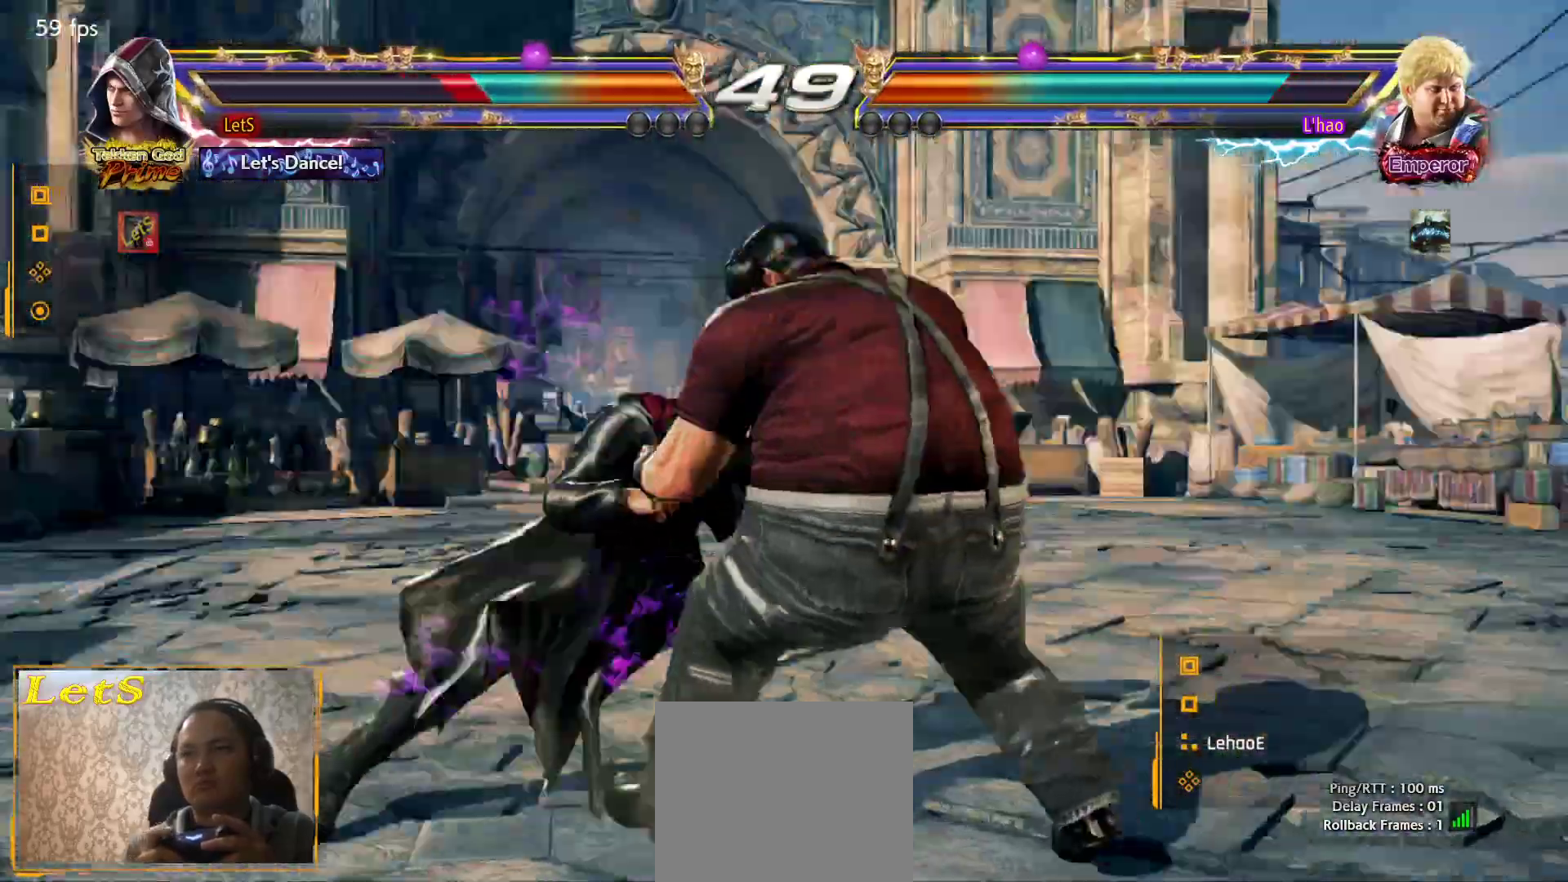
{"buttons": [], "left_stick": "center", "right_stick": "center", "events": [[333, "DPAD_UP", "up"]]}
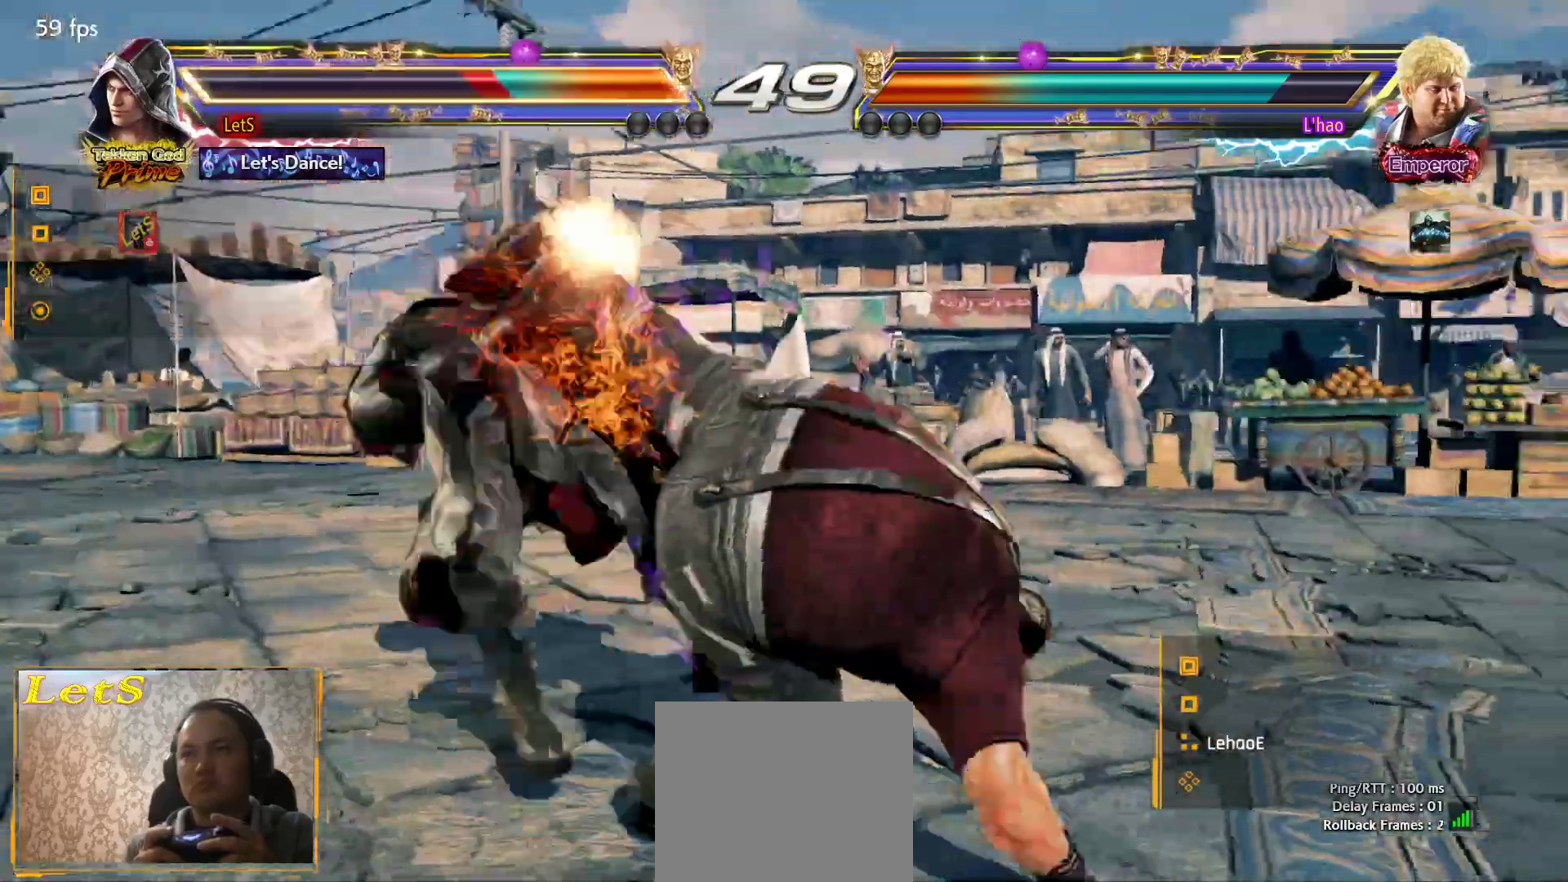
{"buttons": ["CROSS"], "left_stick": "center", "right_stick": "center", "events": [[233, "DPAD_LEFT", "down"], [333, "DPAD_LEFT", "up"], [467, "CROSS", "down"]]}
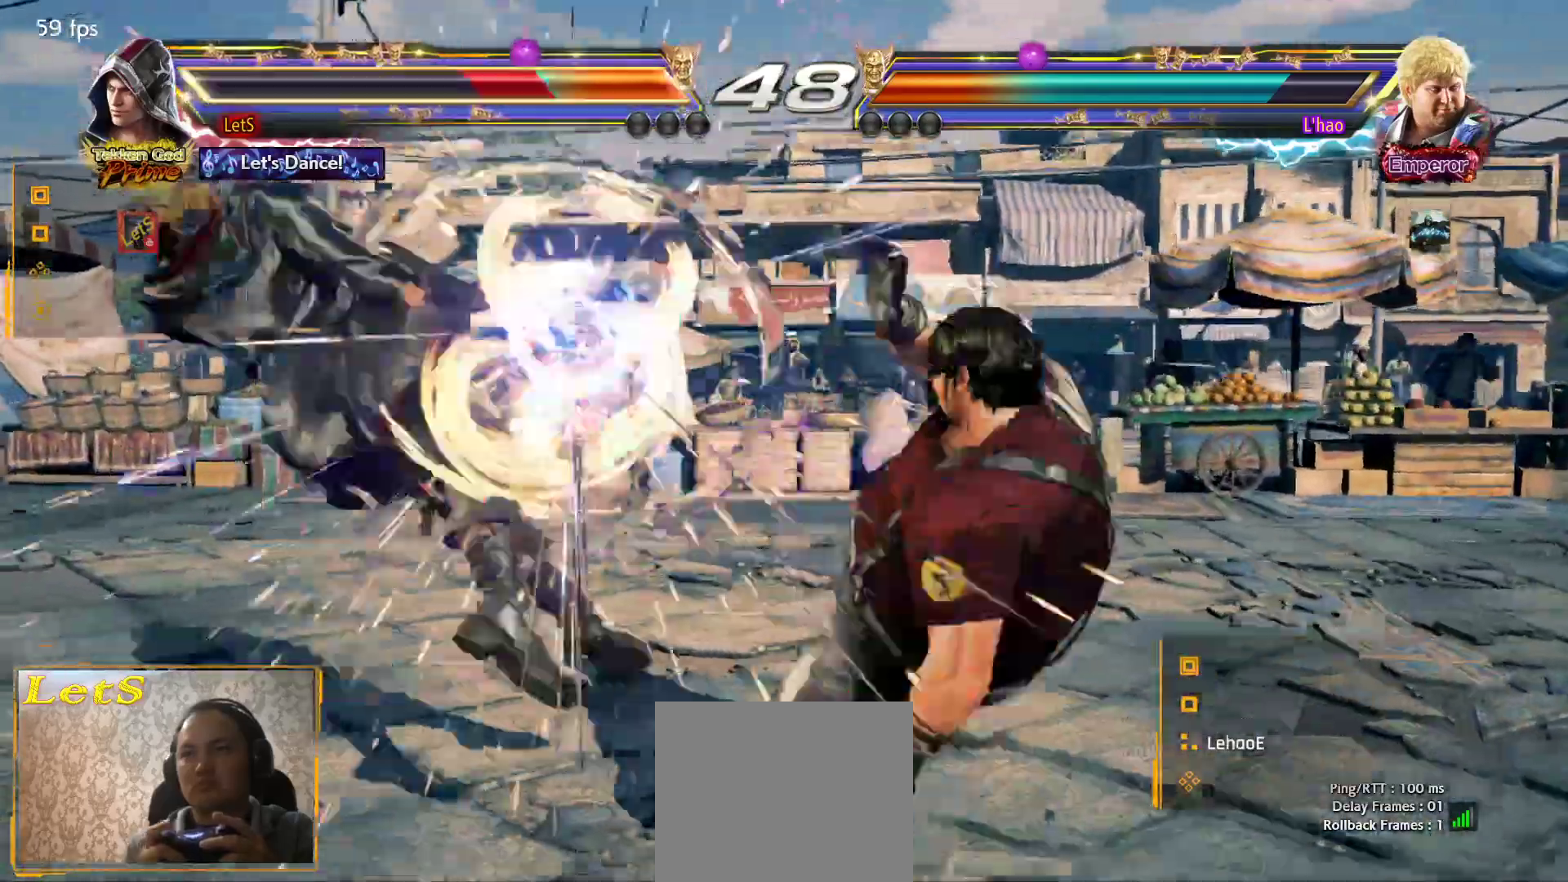
{"buttons": [], "left_stick": "center", "right_stick": "center", "events": [[67, "CROSS", "up"], [100, "CROSS", "down"], [200, "CROSS", "up"], [300, "CROSS", "down"], [367, "CROSS", "up"], [433, "CROSS", "down"], [500, "CROSS", "up"]]}
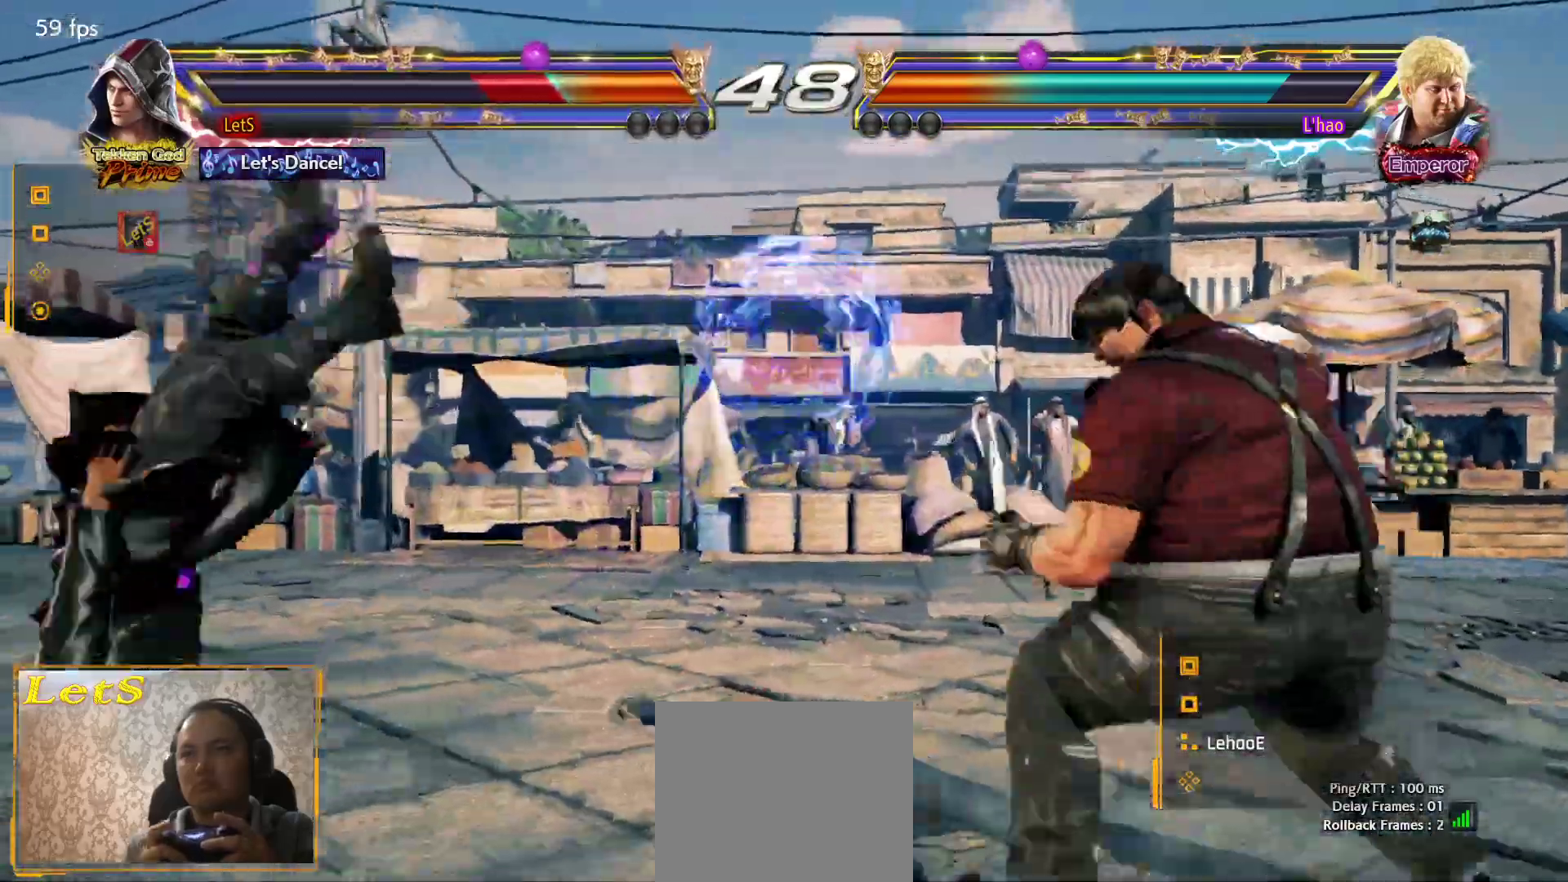
{"buttons": [], "left_stick": "center", "right_stick": "center", "events": [[67, "CROSS", "down"], [167, "CROSS", "up"], [267, "CROSS", "down"], [333, "CROSS", "up"], [400, "CROSS", "down"], [500, "CROSS", "up"]]}
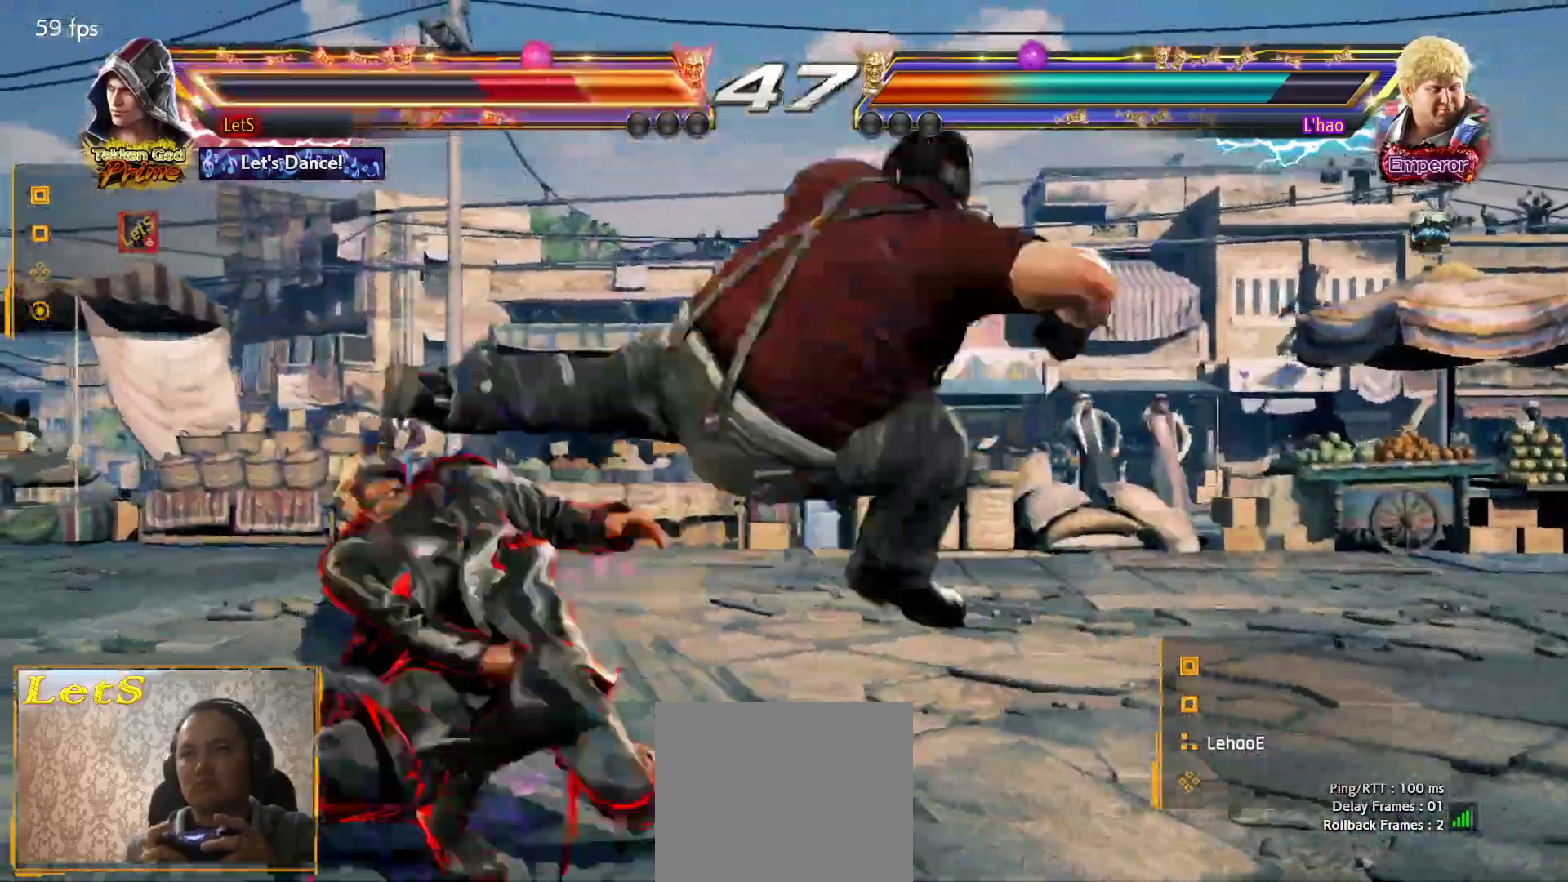
{"buttons": [], "left_stick": "center", "right_stick": "center", "events": [[67, "CROSS", "down"], [167, "CROSS", "up"], [233, "CROSS", "down"], [333, "CROSS", "up"], [400, "CROSS", "down"], [500, "CROSS", "up"]]}
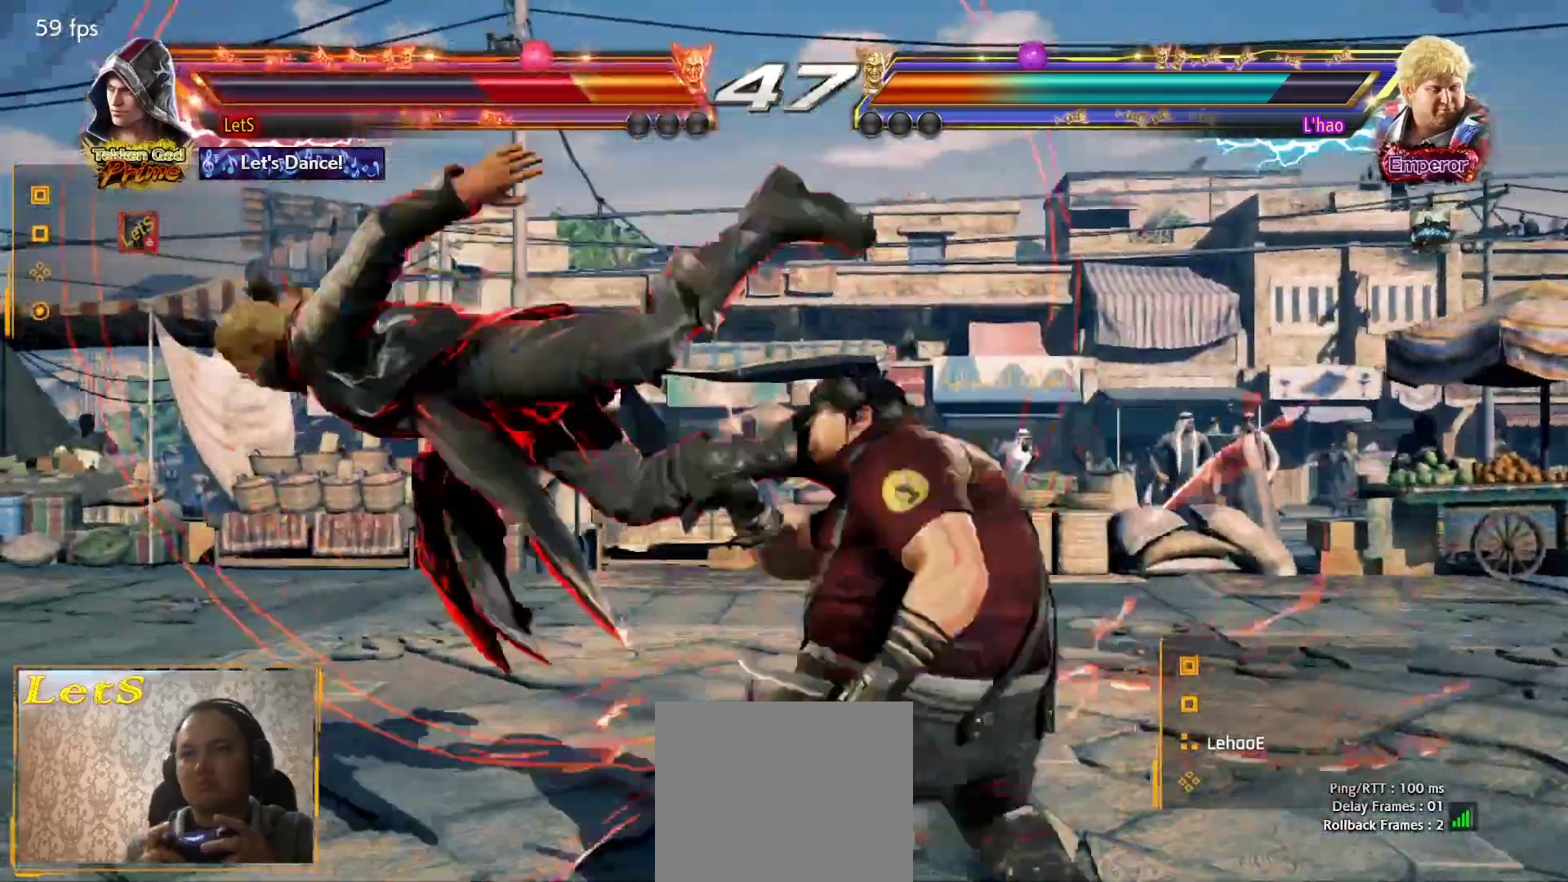
{"buttons": [], "left_stick": "center", "right_stick": "center", "events": [[67, "CROSS", "down"], [200, "CROSS", "up"], [233, "CROSS", "down"], [500, "CROSS", "up"]]}
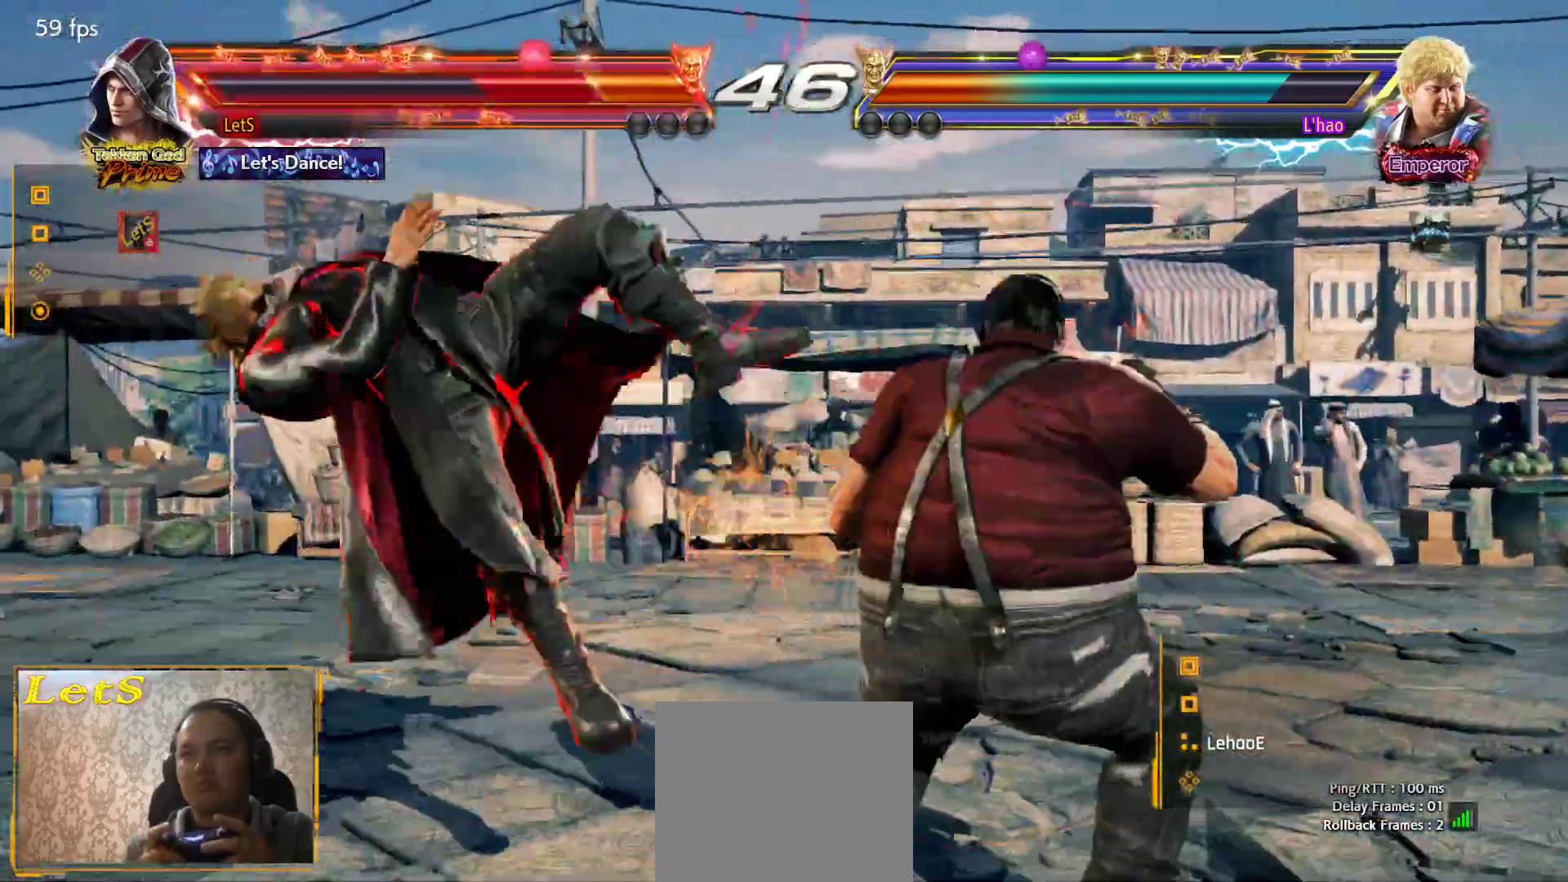
{"buttons": [], "left_stick": "center", "right_stick": "center", "events": [[67, "CROSS", "down"], [367, "CROSS", "up"], [433, "CROSS", "down"], [500, "CROSS", "up"]]}